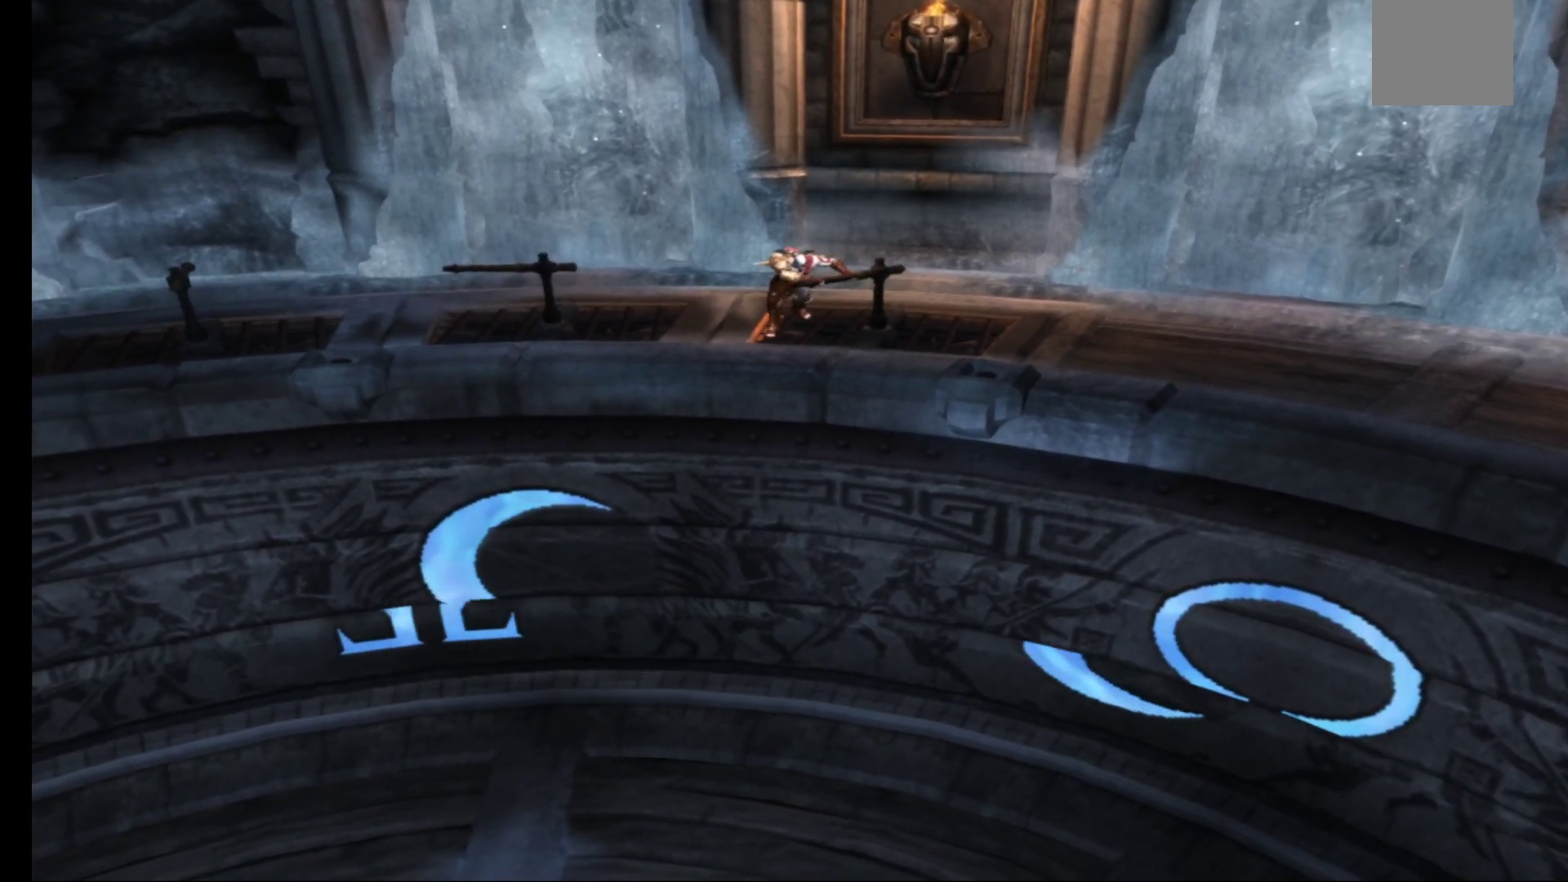
Gameplay with a controller (Xbox layout); each line is a JSON object with the inputs held at the frame after it. "events" lists button and stick changes between this image and that frame as [ms after this image, input, new state], when the widget could be followed in between.
{"buttons": ["R1"], "left_stick": "up-right", "right_stick": "center", "events": []}
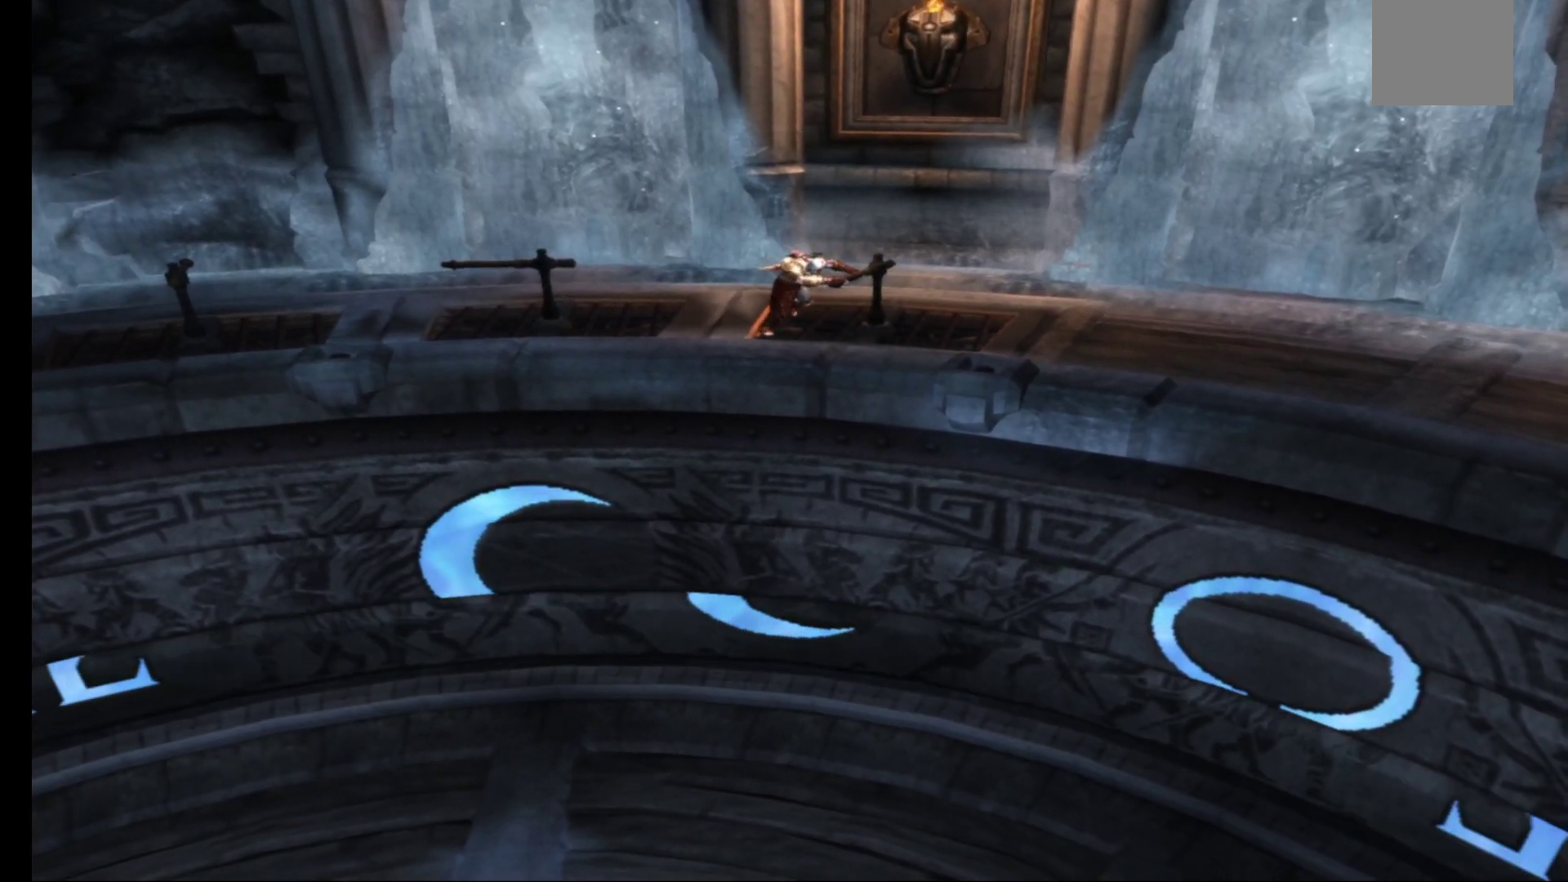
{"buttons": ["R1"], "left_stick": "center", "right_stick": "center", "events": [[183, "left_stick", "center"]]}
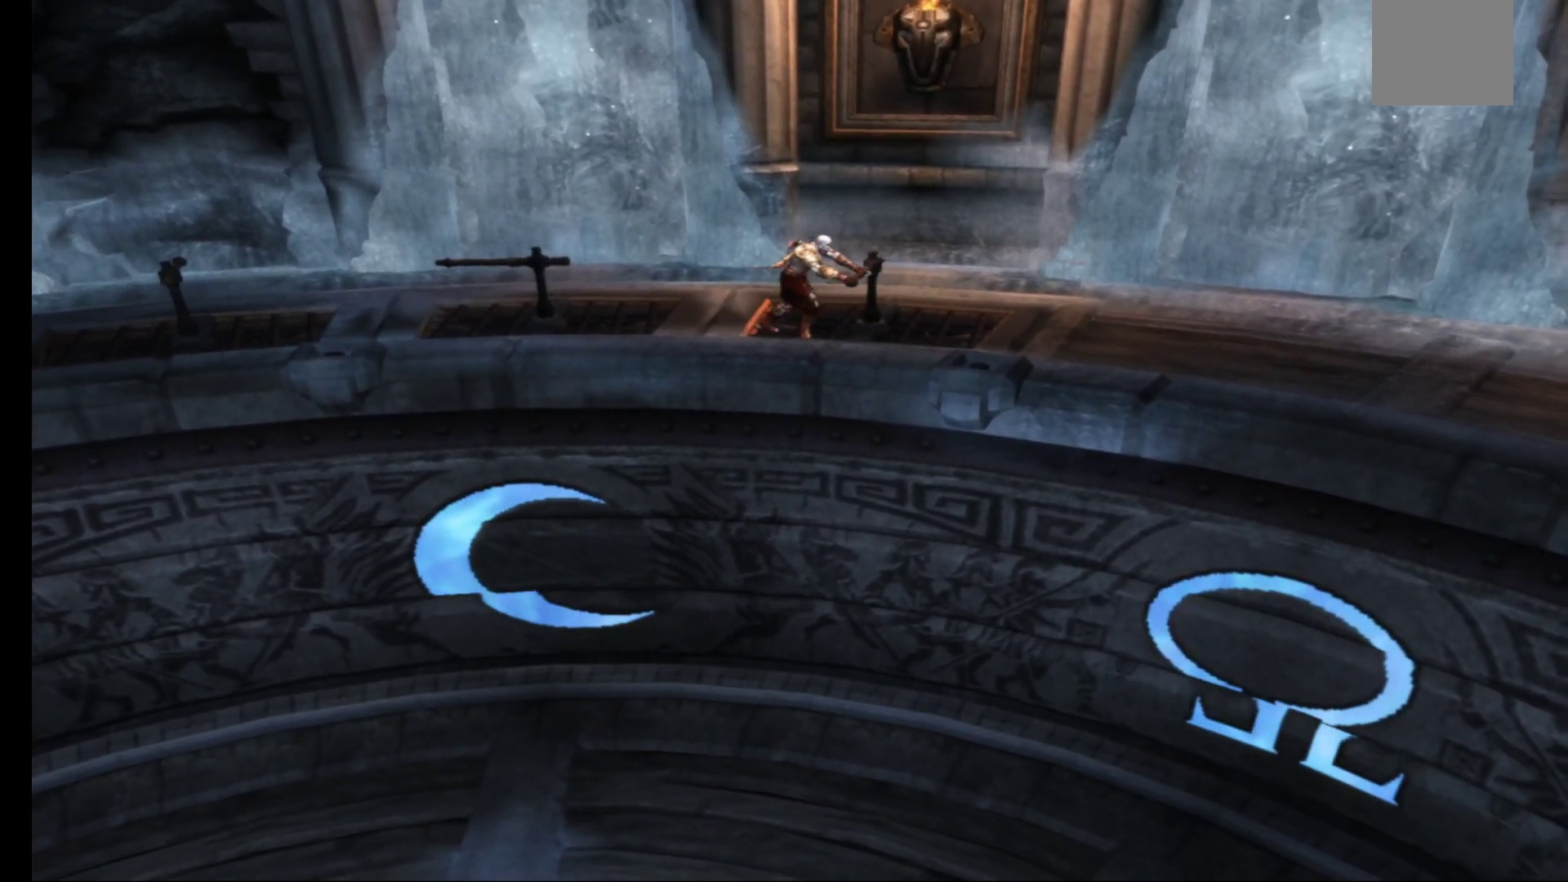
{"buttons": ["R1"], "left_stick": "center", "right_stick": "center", "events": [[150, "left_stick", "right"], [433, "left_stick", "center"]]}
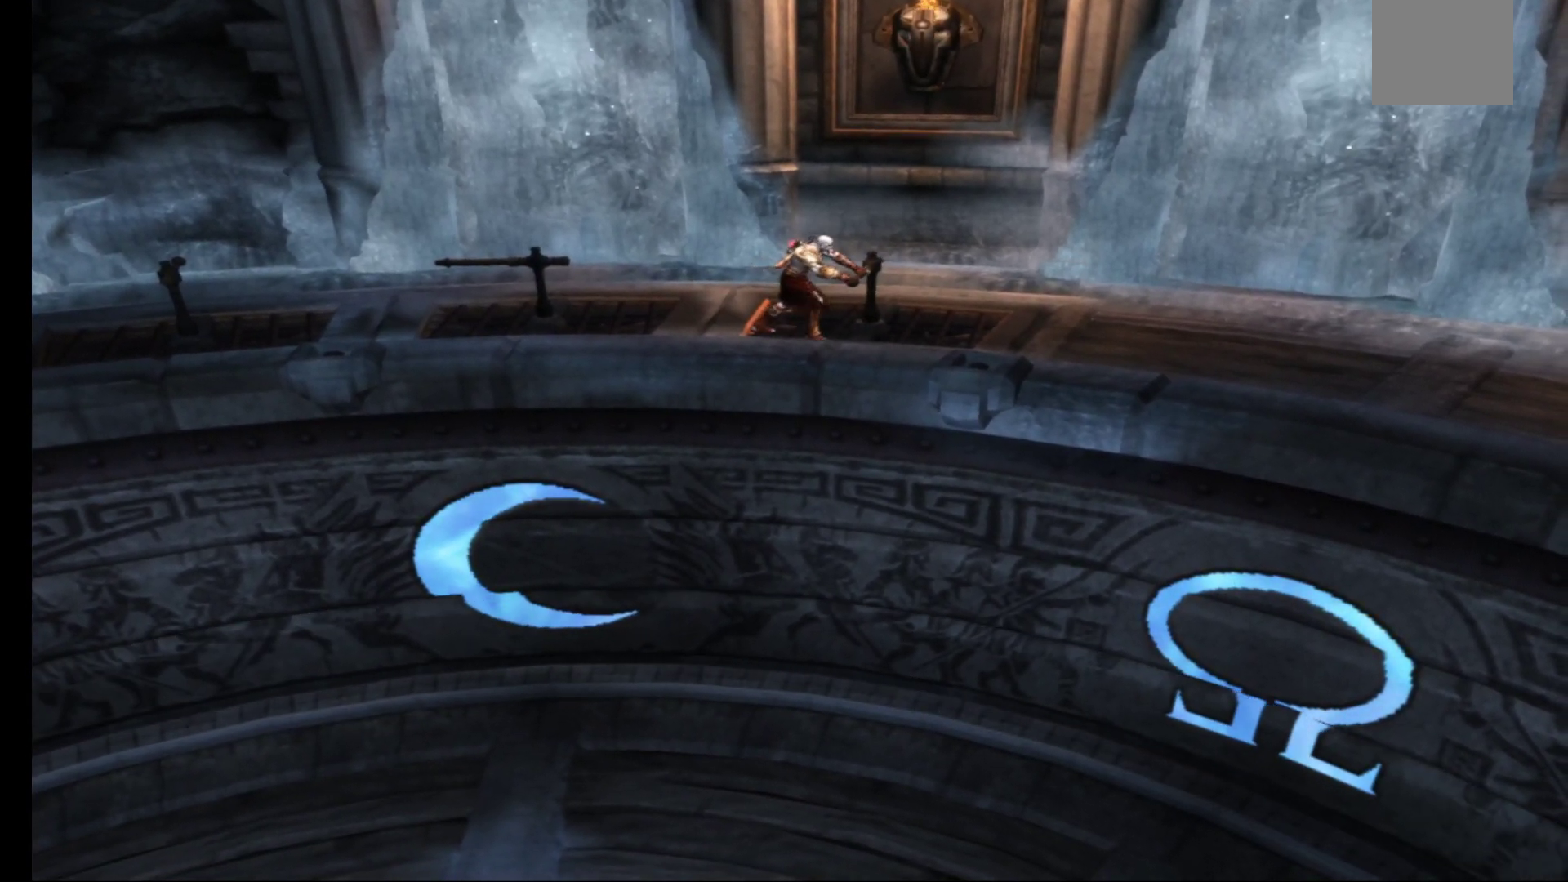
{"buttons": ["R1"], "left_stick": "right", "right_stick": "center", "events": [[183, "left_stick", "right"]]}
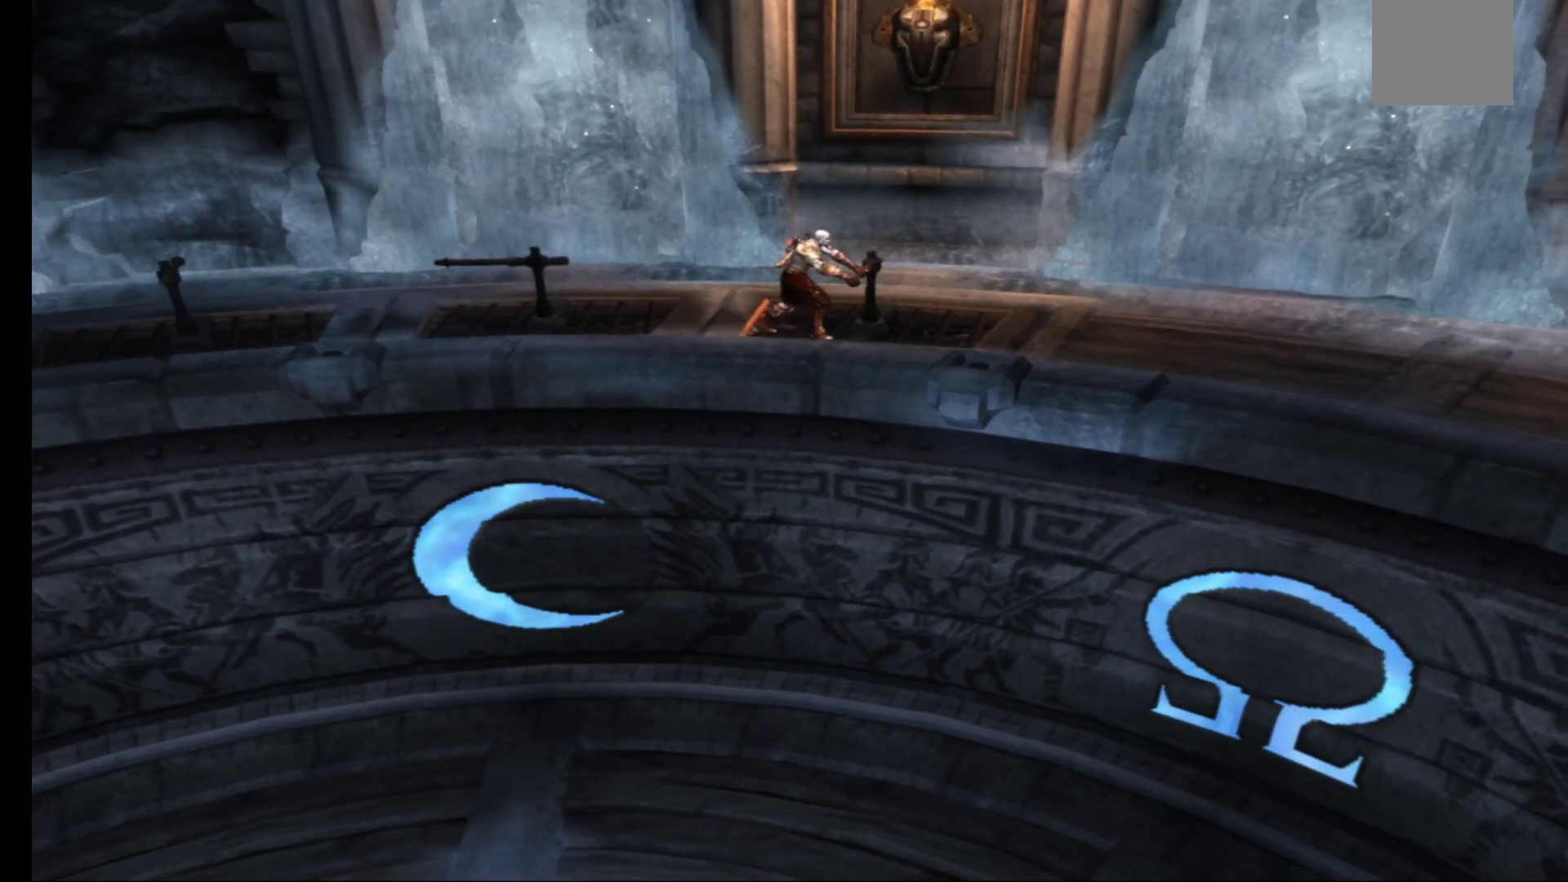
{"buttons": ["R1"], "left_stick": "center", "right_stick": "center", "events": [[17, "left_stick", "center"]]}
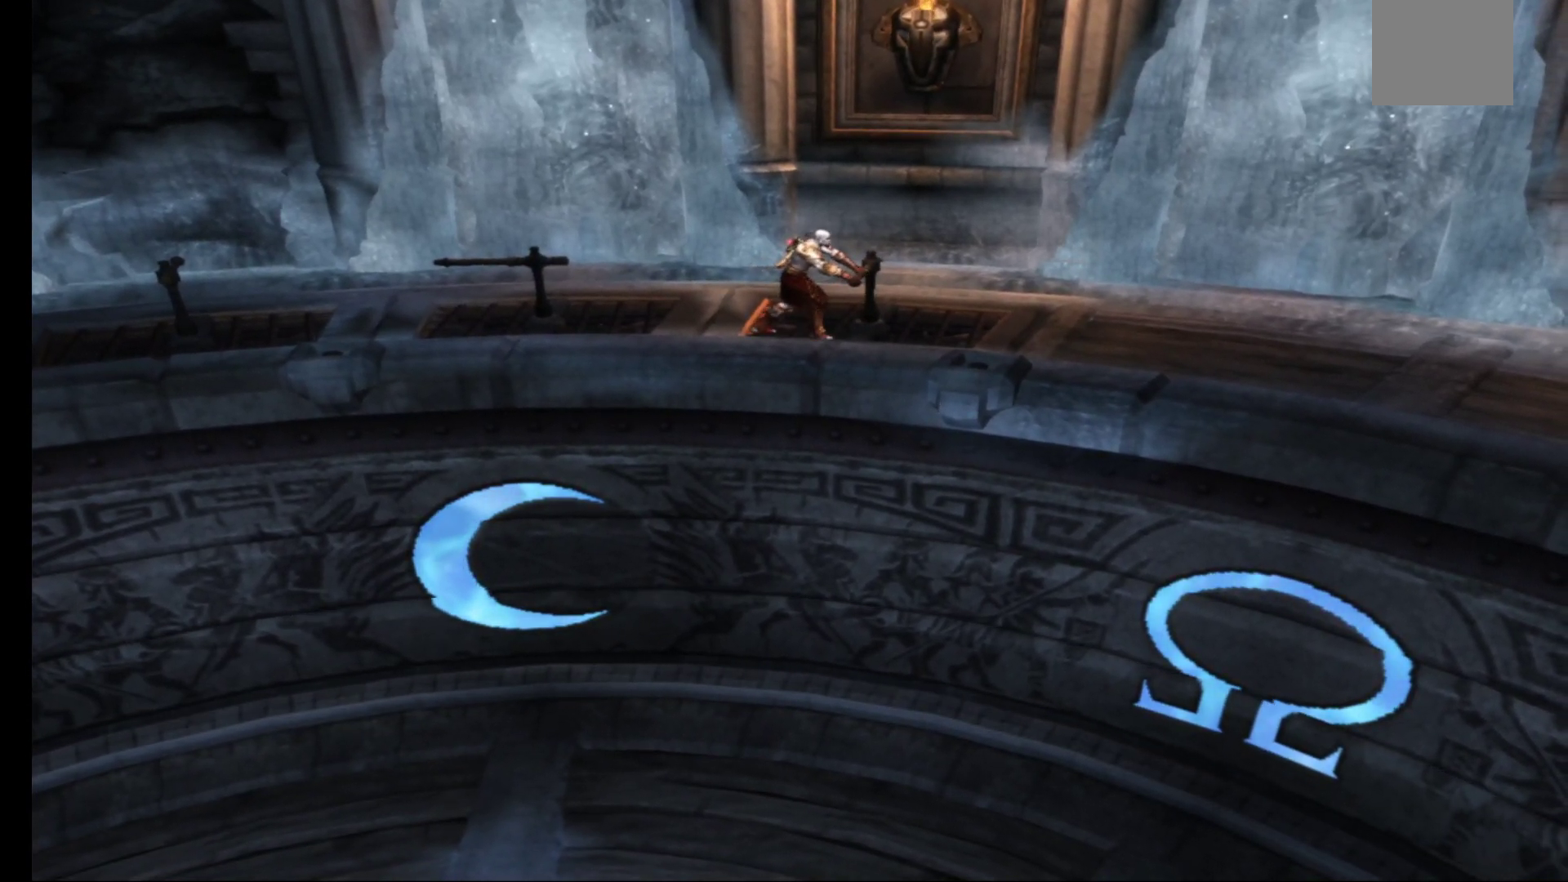
{"buttons": [], "left_stick": "center", "right_stick": "center", "events": [[167, "left_stick", "right"], [267, "left_stick", "center"], [500, "R1", "up"]]}
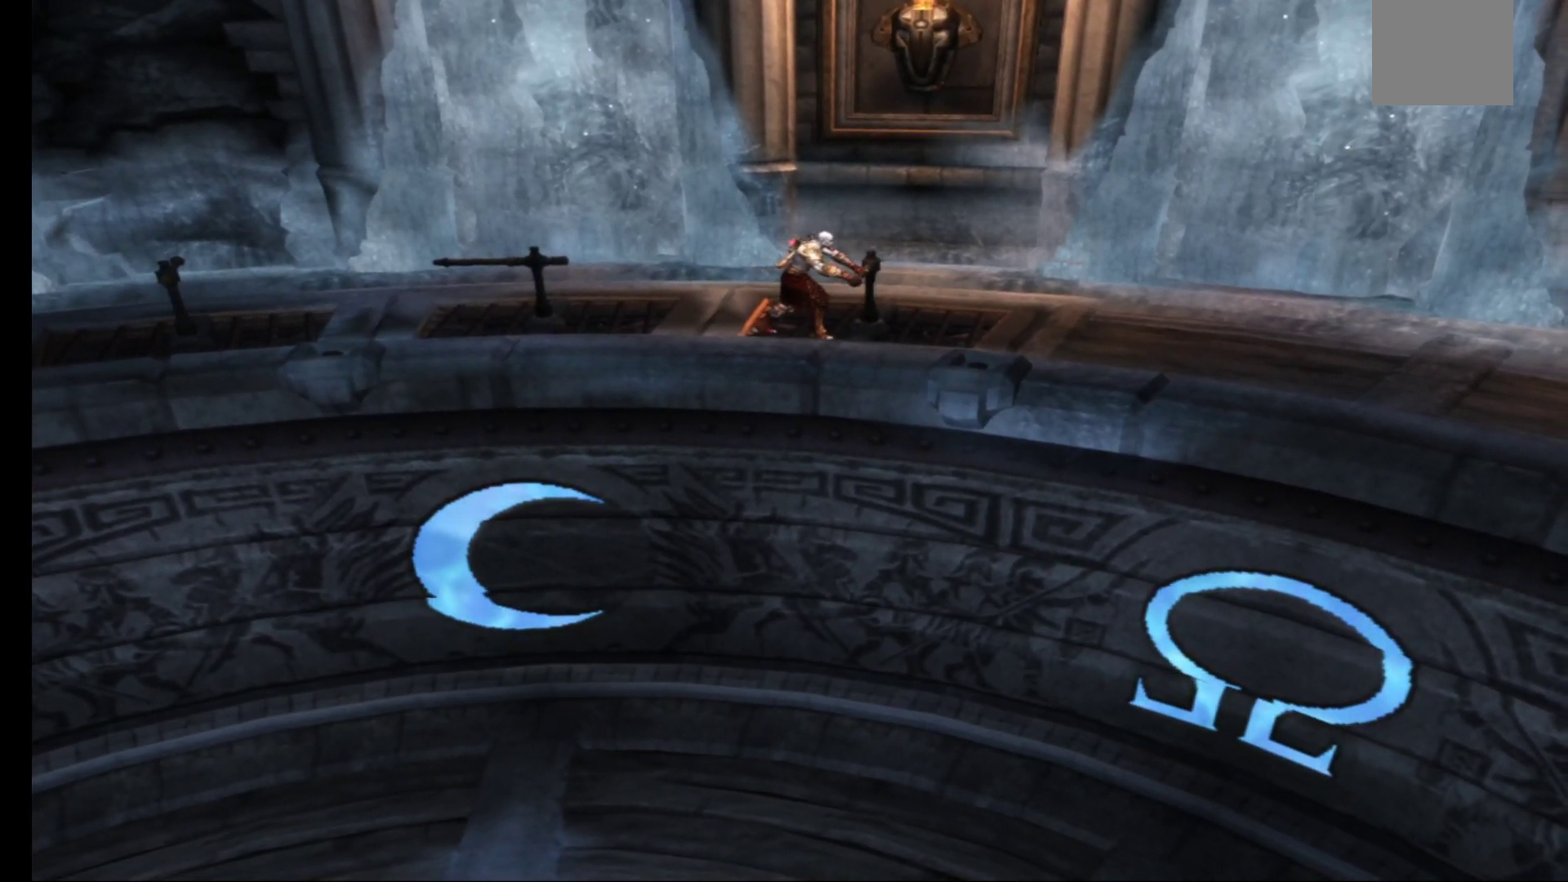
{"buttons": [], "left_stick": "center", "right_stick": "center", "events": []}
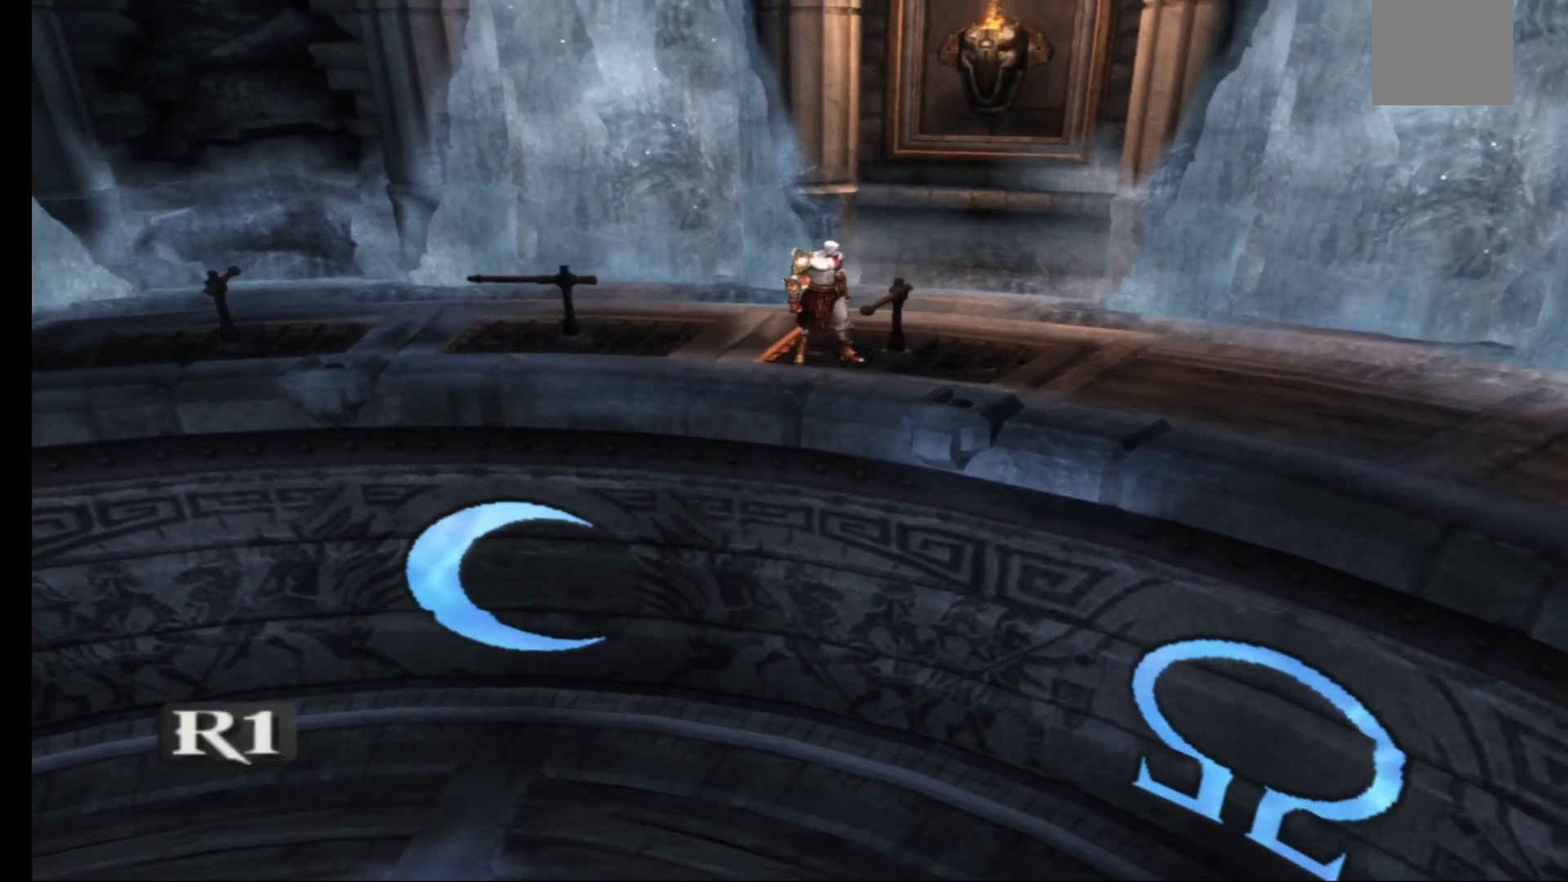
{"buttons": [], "left_stick": "down-left", "right_stick": "center", "events": [[33, "left_stick", "left"], [467, "left_stick", "down-left"]]}
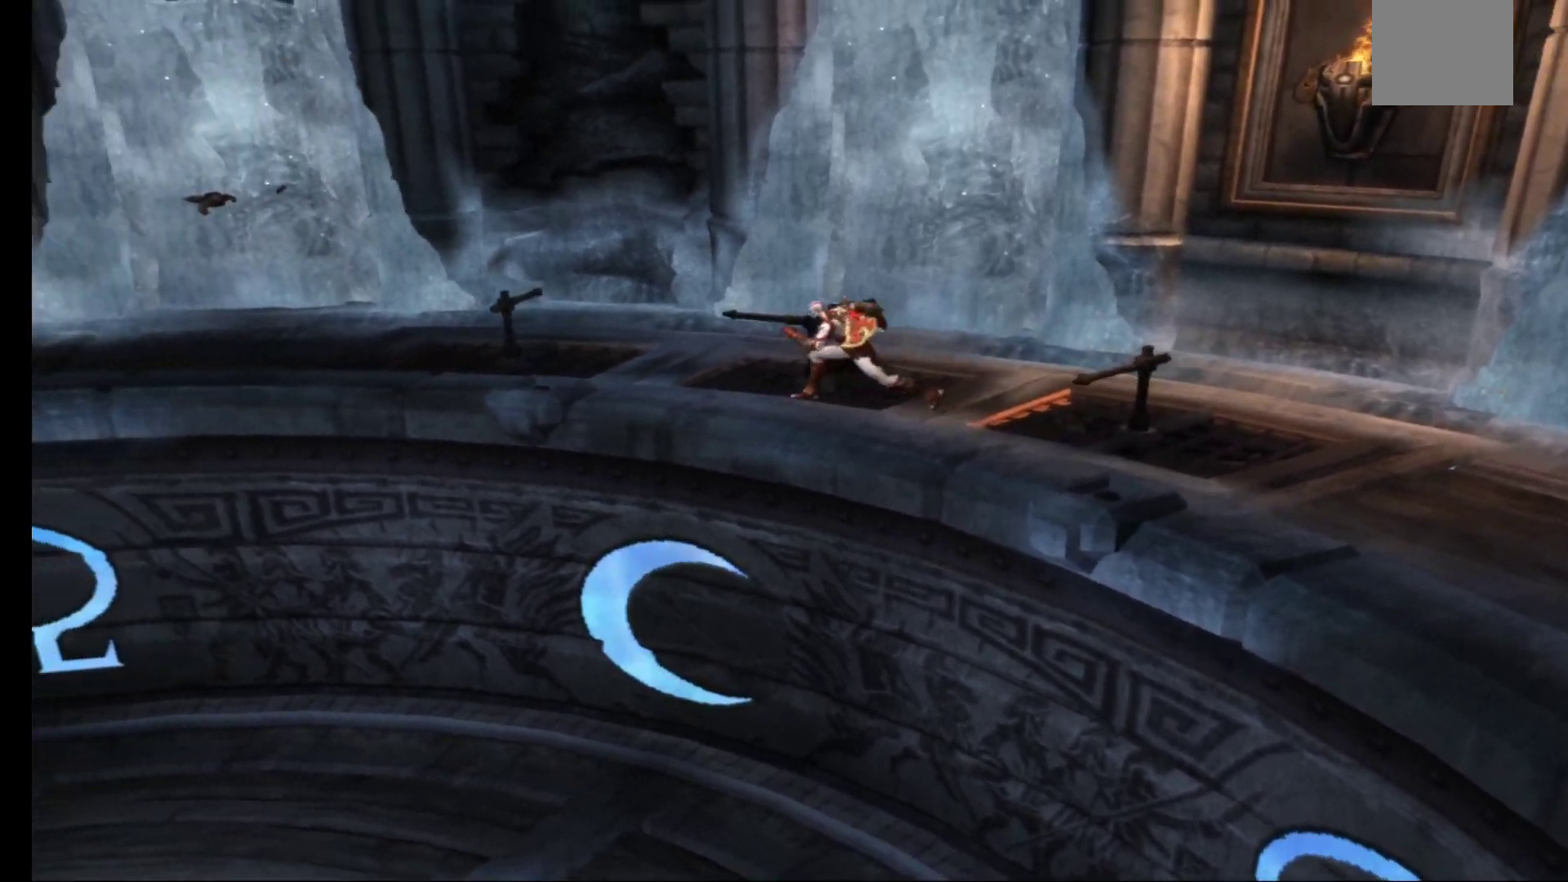
{"buttons": [], "left_stick": "down-left", "right_stick": "center", "events": [[133, "A", "down"], [283, "A", "up"]]}
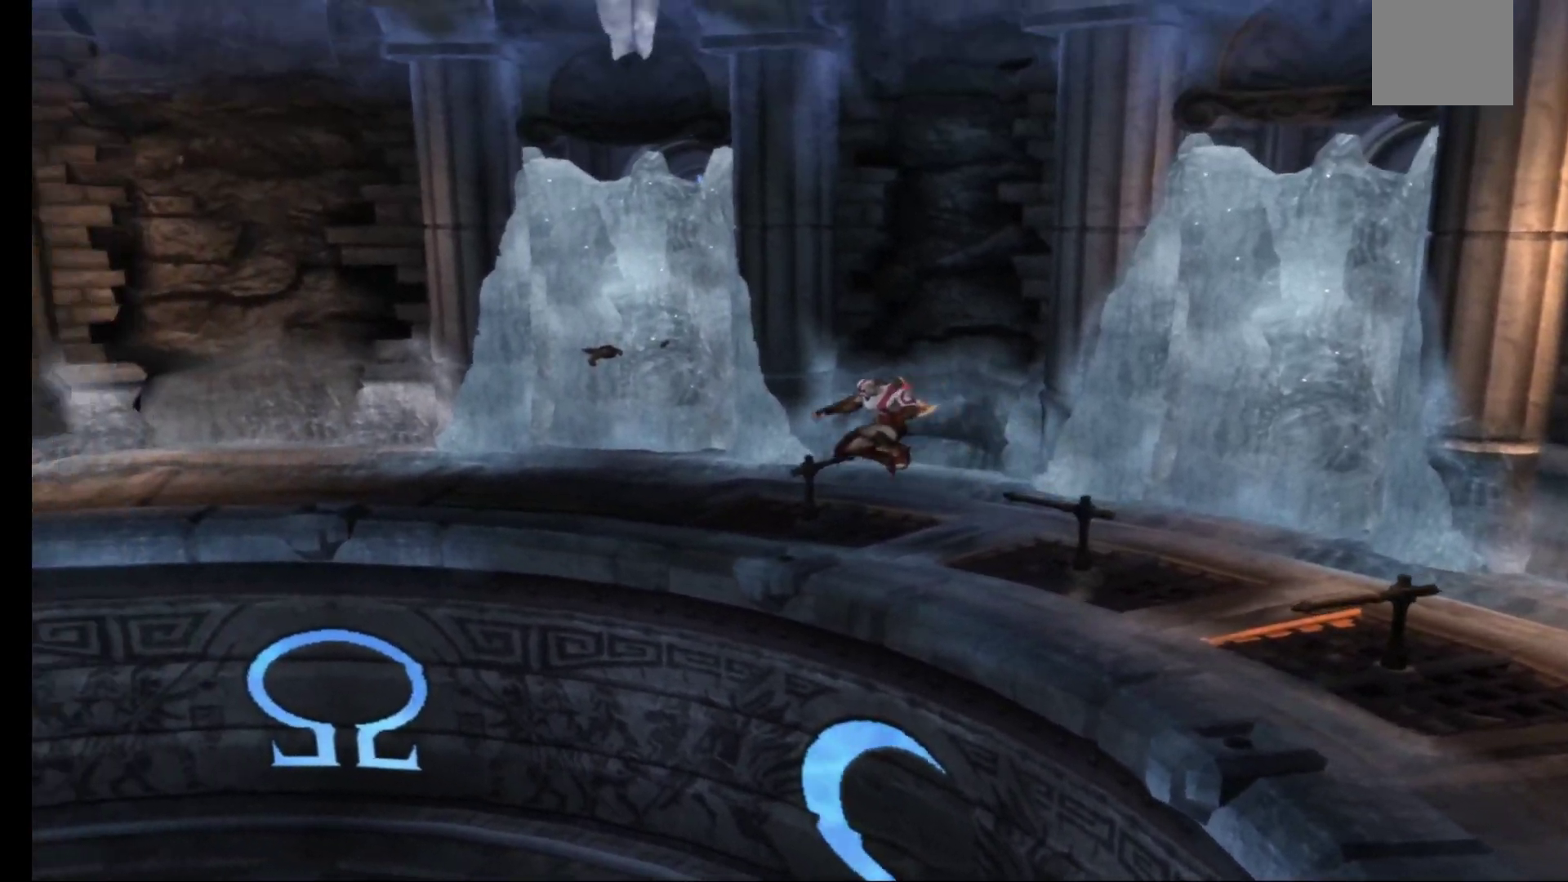
{"buttons": [], "left_stick": "left", "right_stick": "center", "events": [[450, "left_stick", "left"]]}
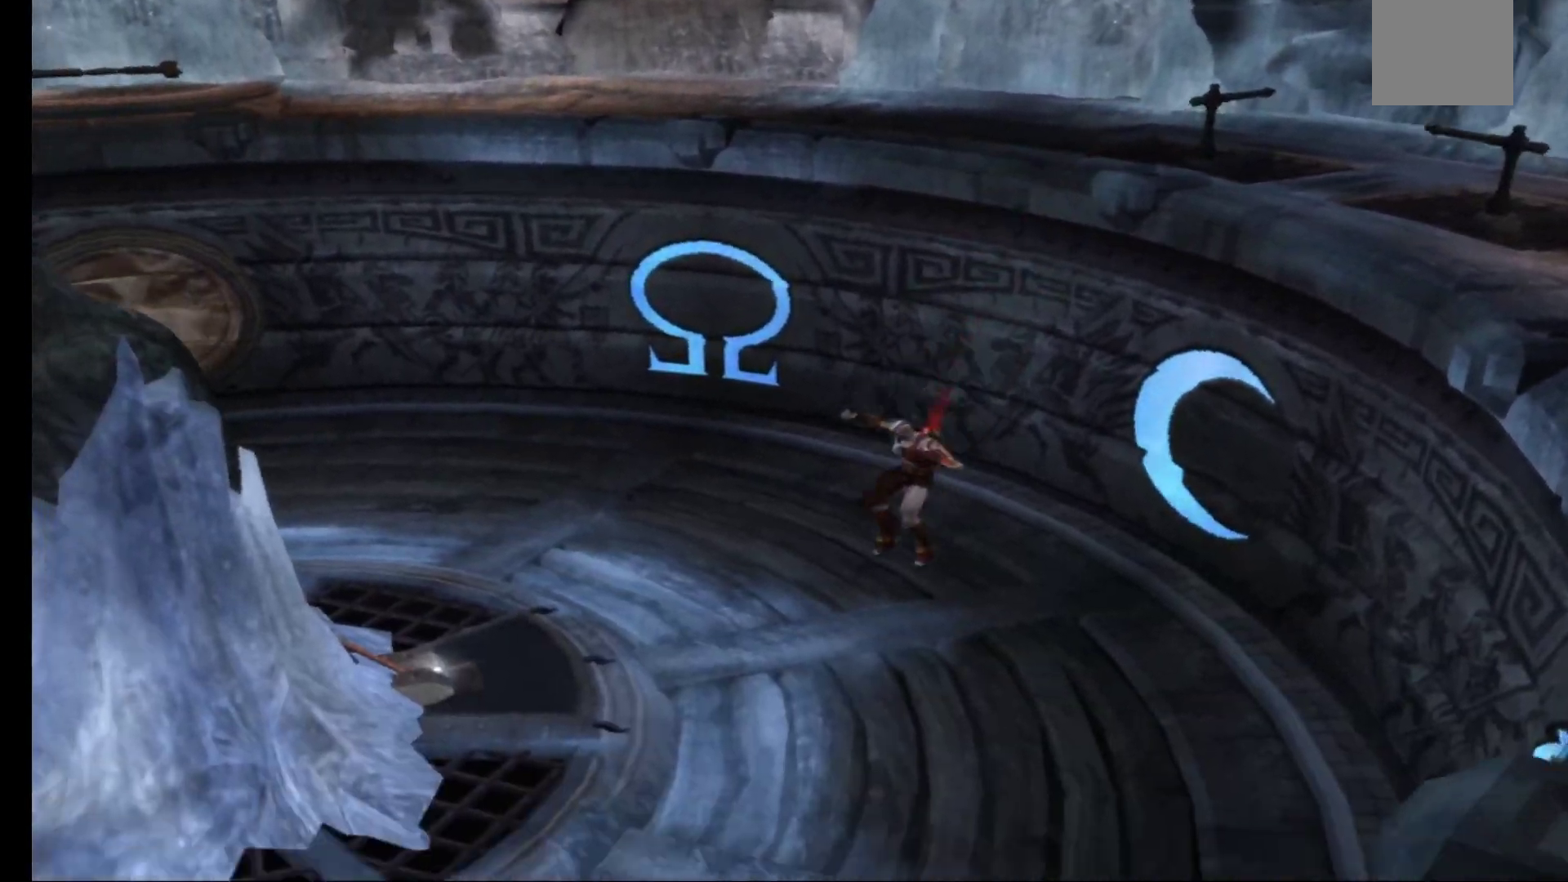
{"buttons": [], "left_stick": "up-left", "right_stick": "center", "events": [[267, "left_stick", "up-left"]]}
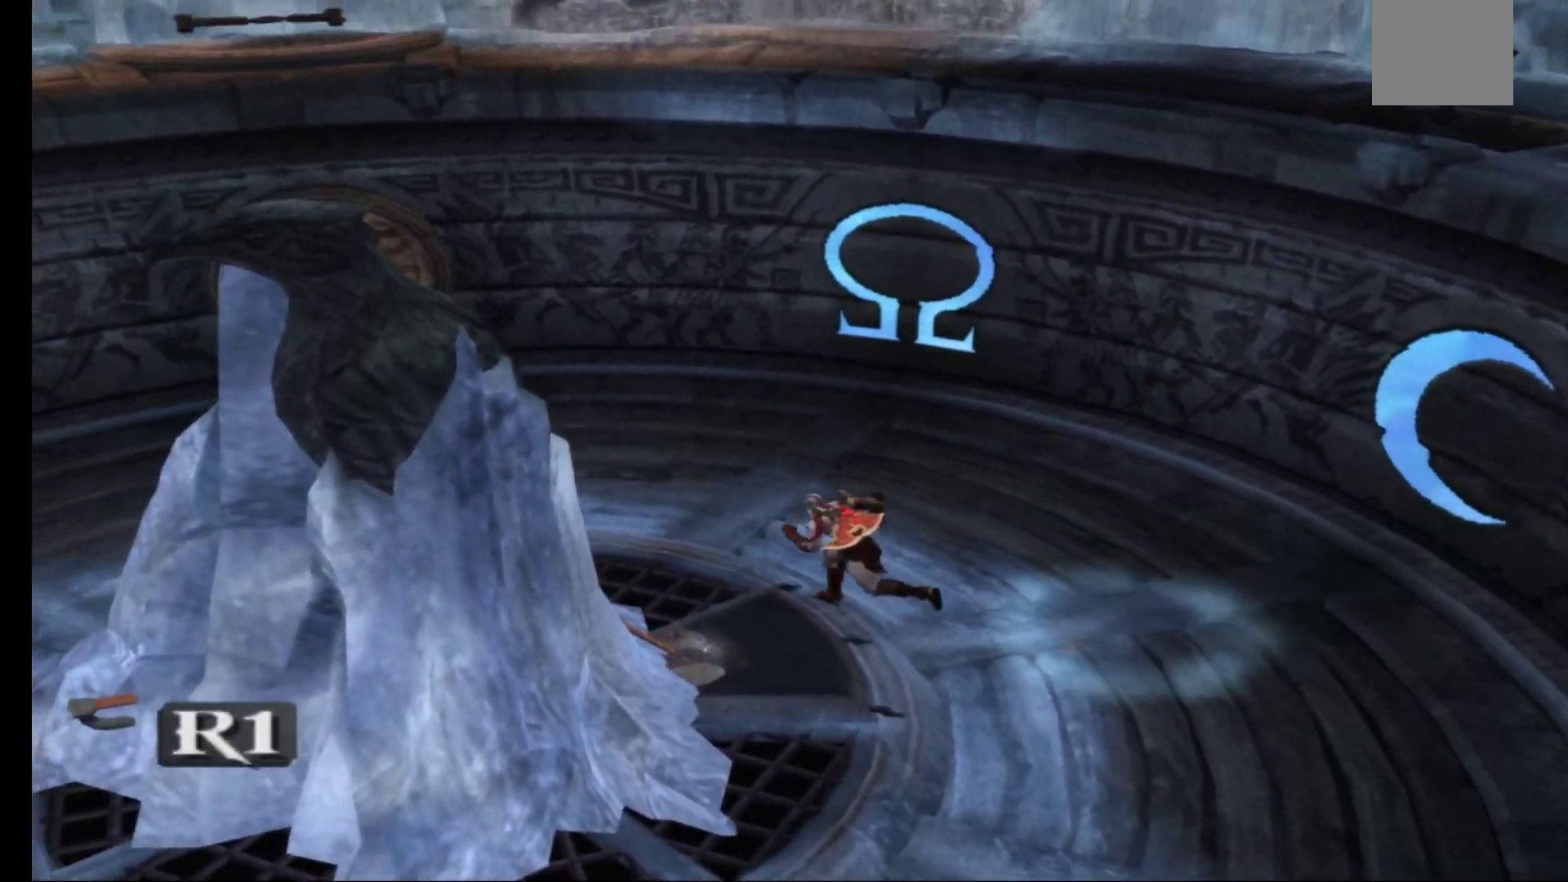
{"buttons": [], "left_stick": "up-left", "right_stick": "center", "events": []}
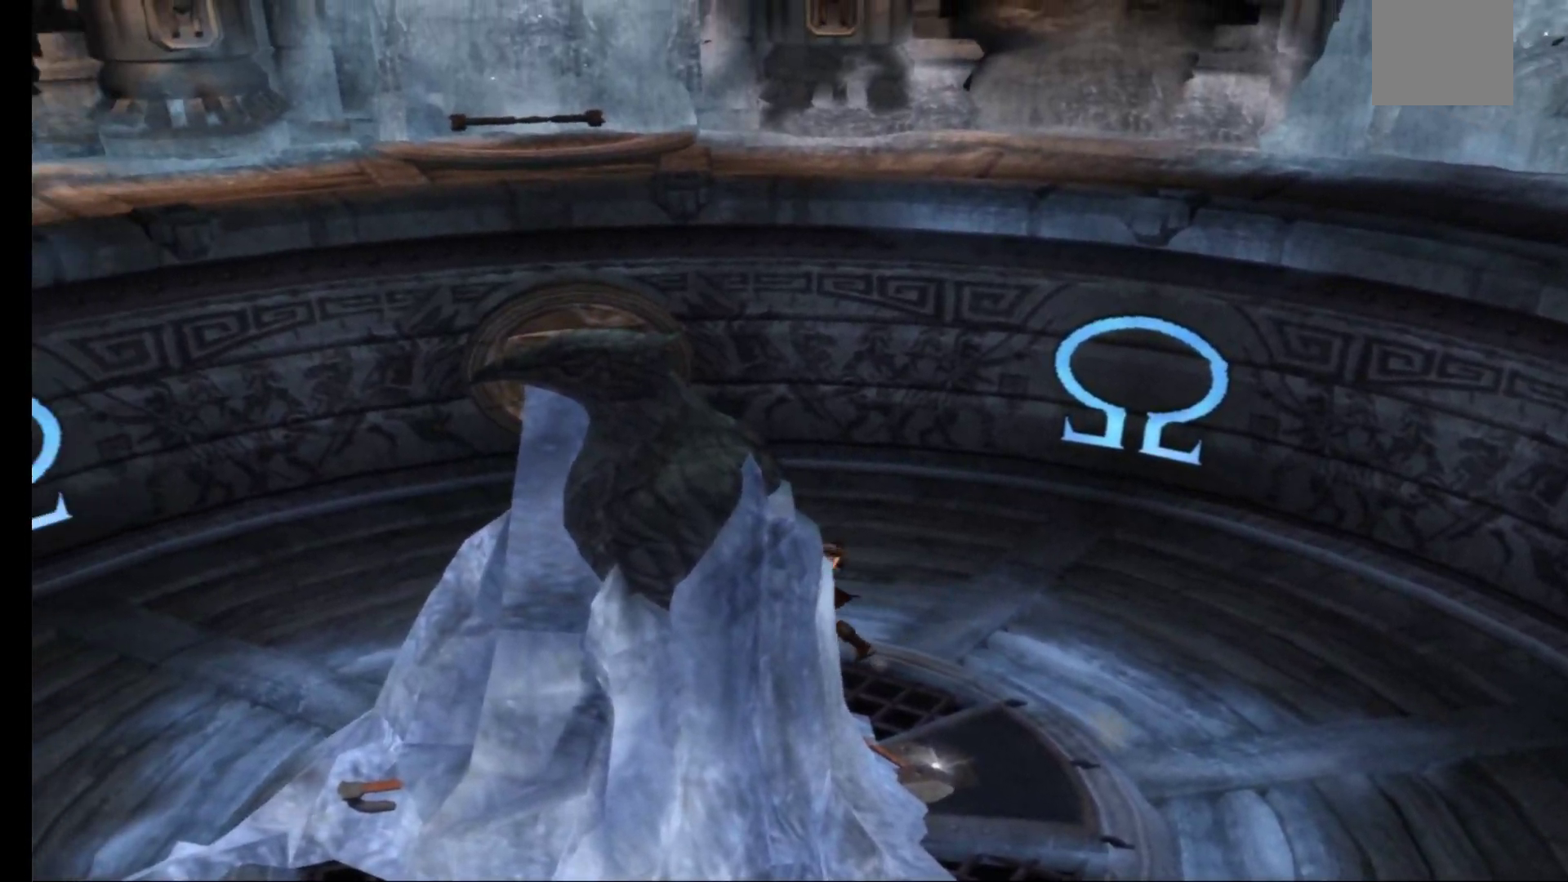
{"buttons": [], "left_stick": "up", "right_stick": "center", "events": [[417, "left_stick", "up"]]}
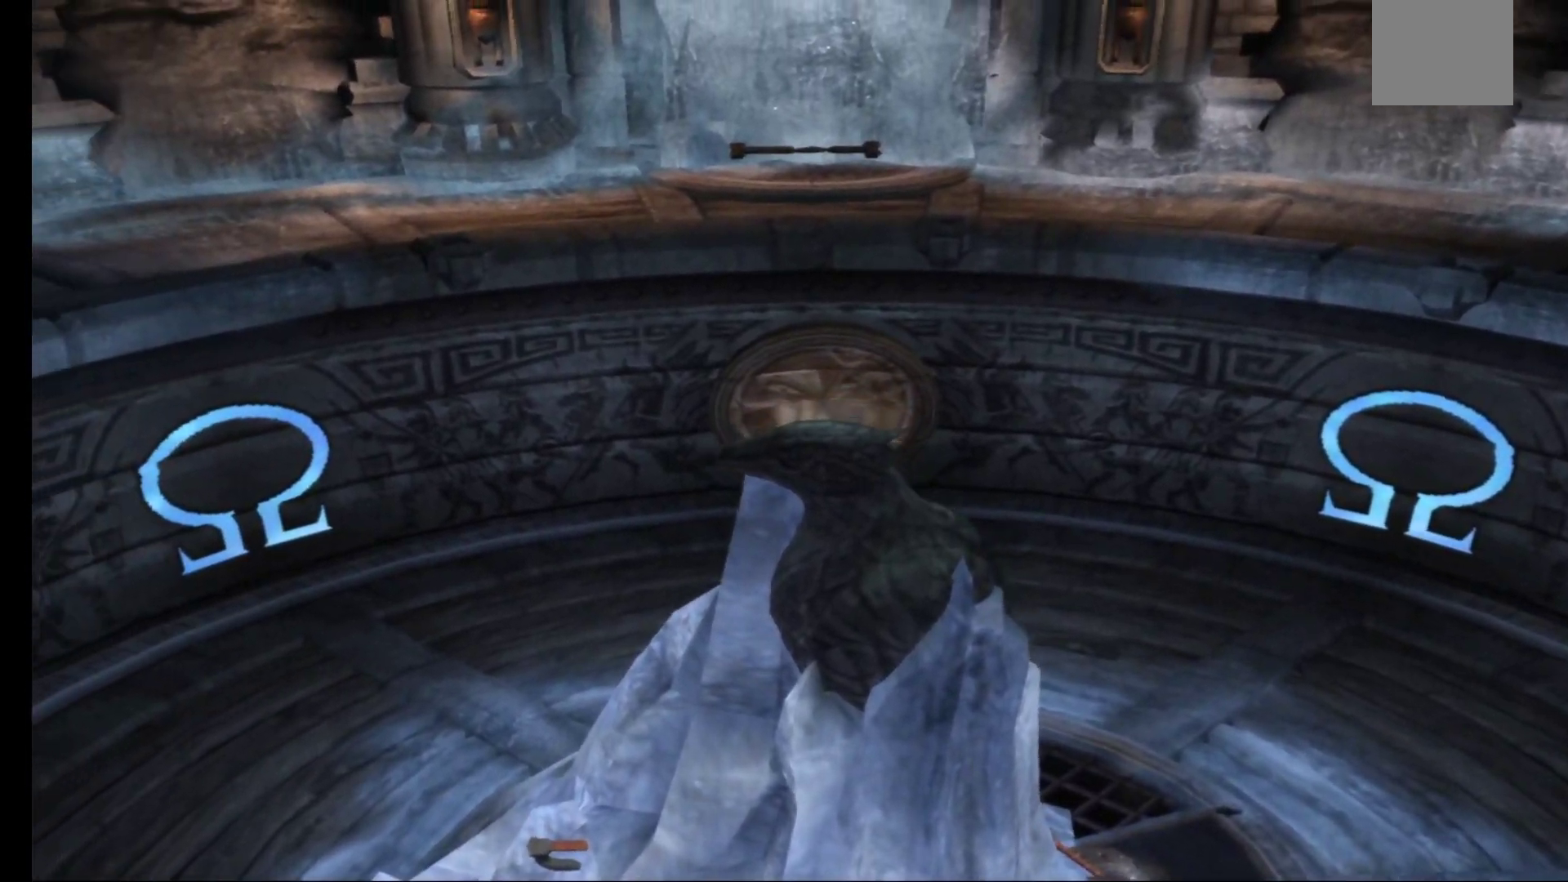
{"buttons": [], "left_stick": "up", "right_stick": "center", "events": []}
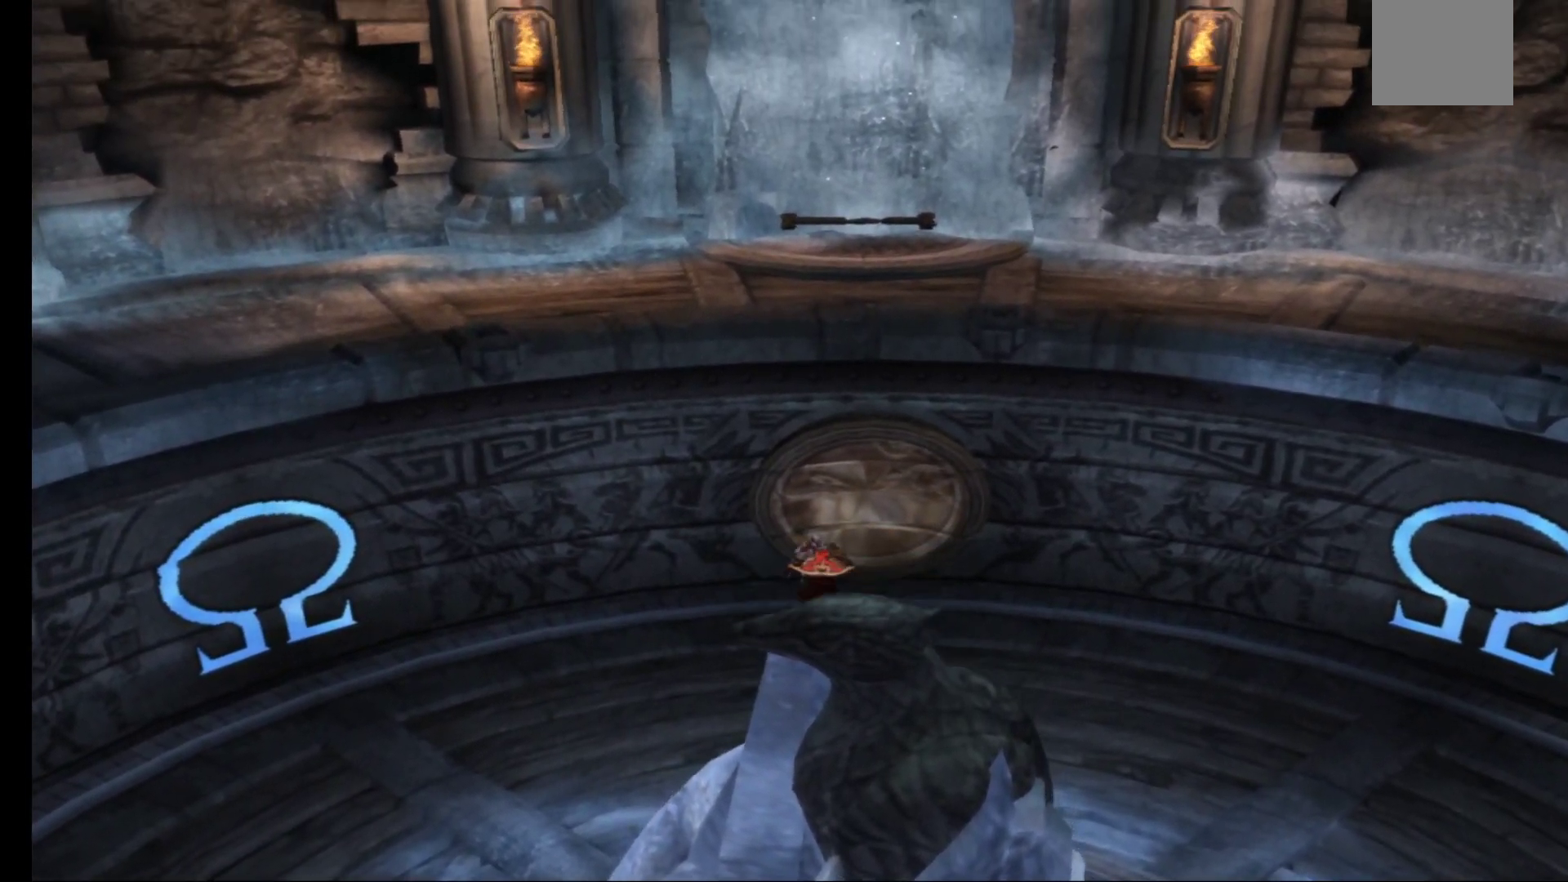
{"buttons": [], "left_stick": "center", "right_stick": "center", "events": [[267, "left_stick", "center"]]}
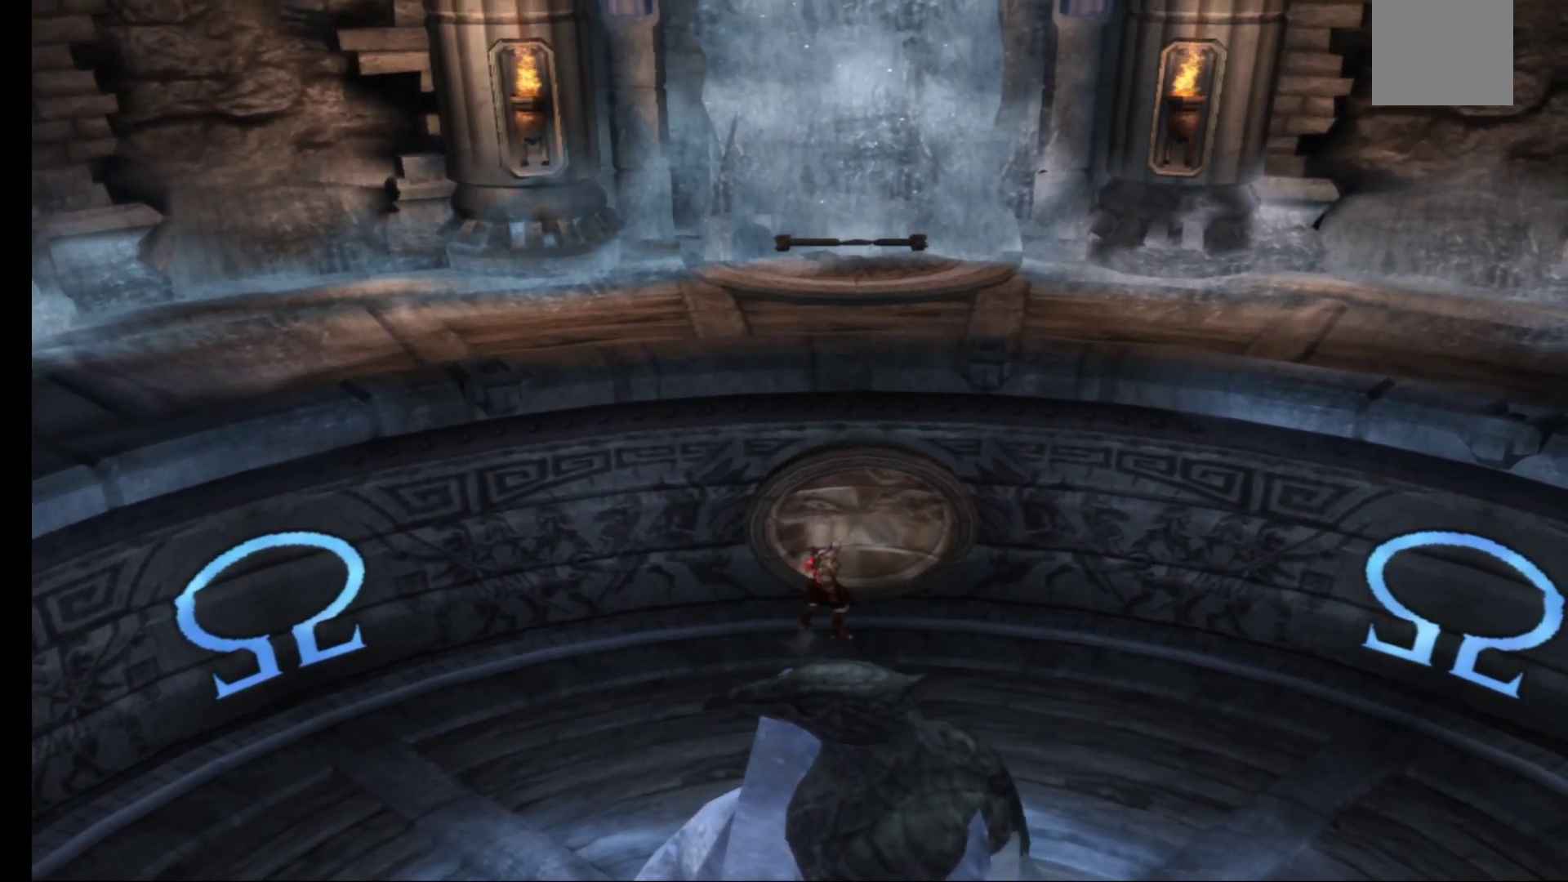
{"buttons": [], "left_stick": "down-left", "right_stick": "center", "events": [[33, "left_stick", "down-left"]]}
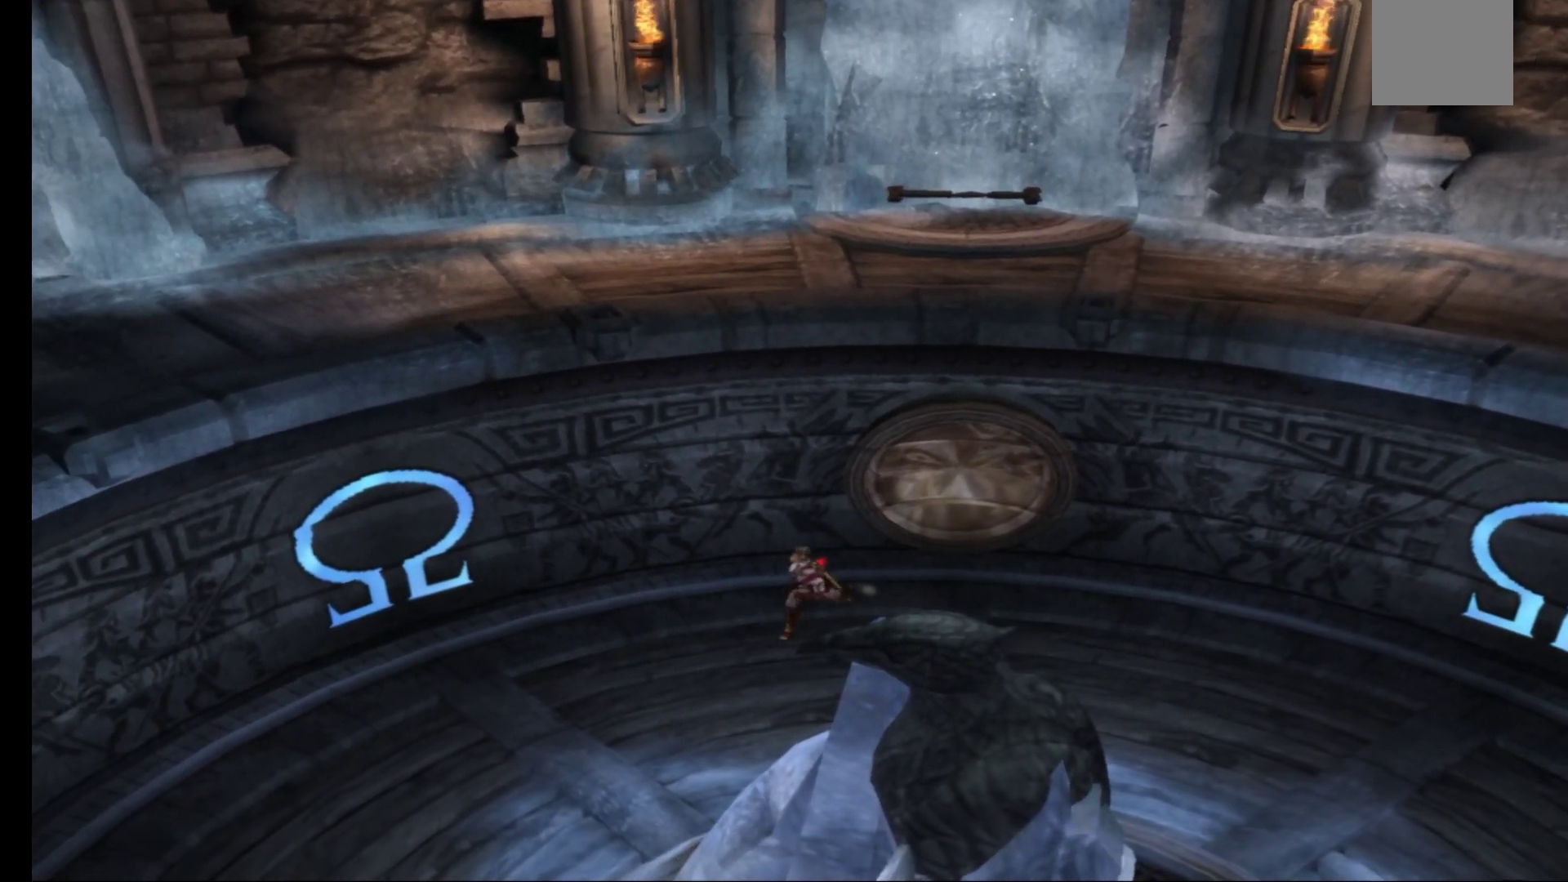
{"buttons": [], "left_stick": "down-left", "right_stick": "center", "events": []}
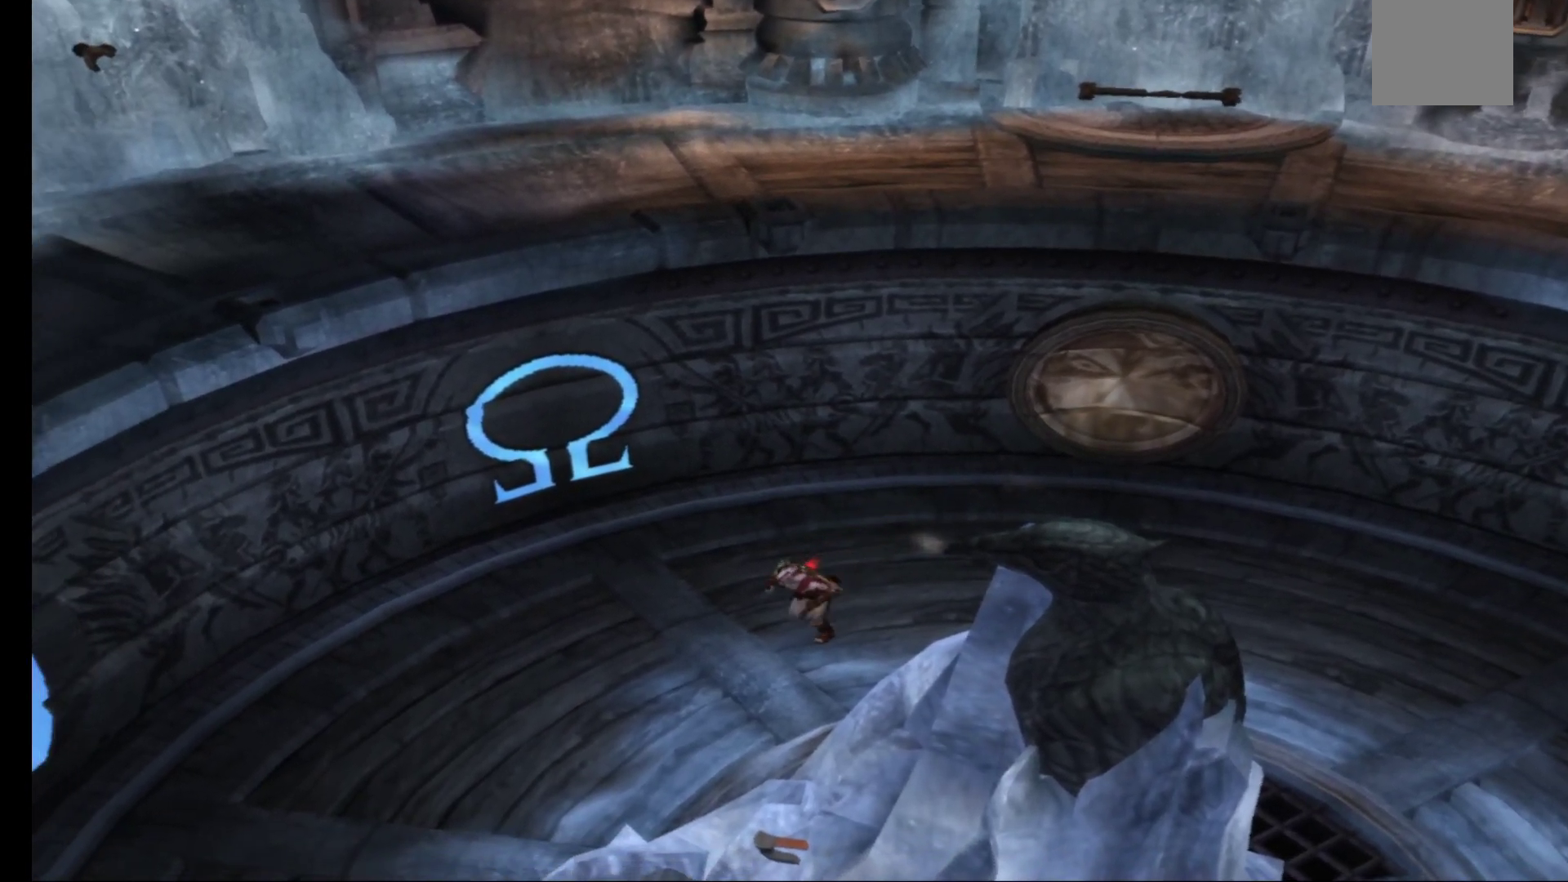
{"buttons": [], "left_stick": "down-left", "right_stick": "center", "events": []}
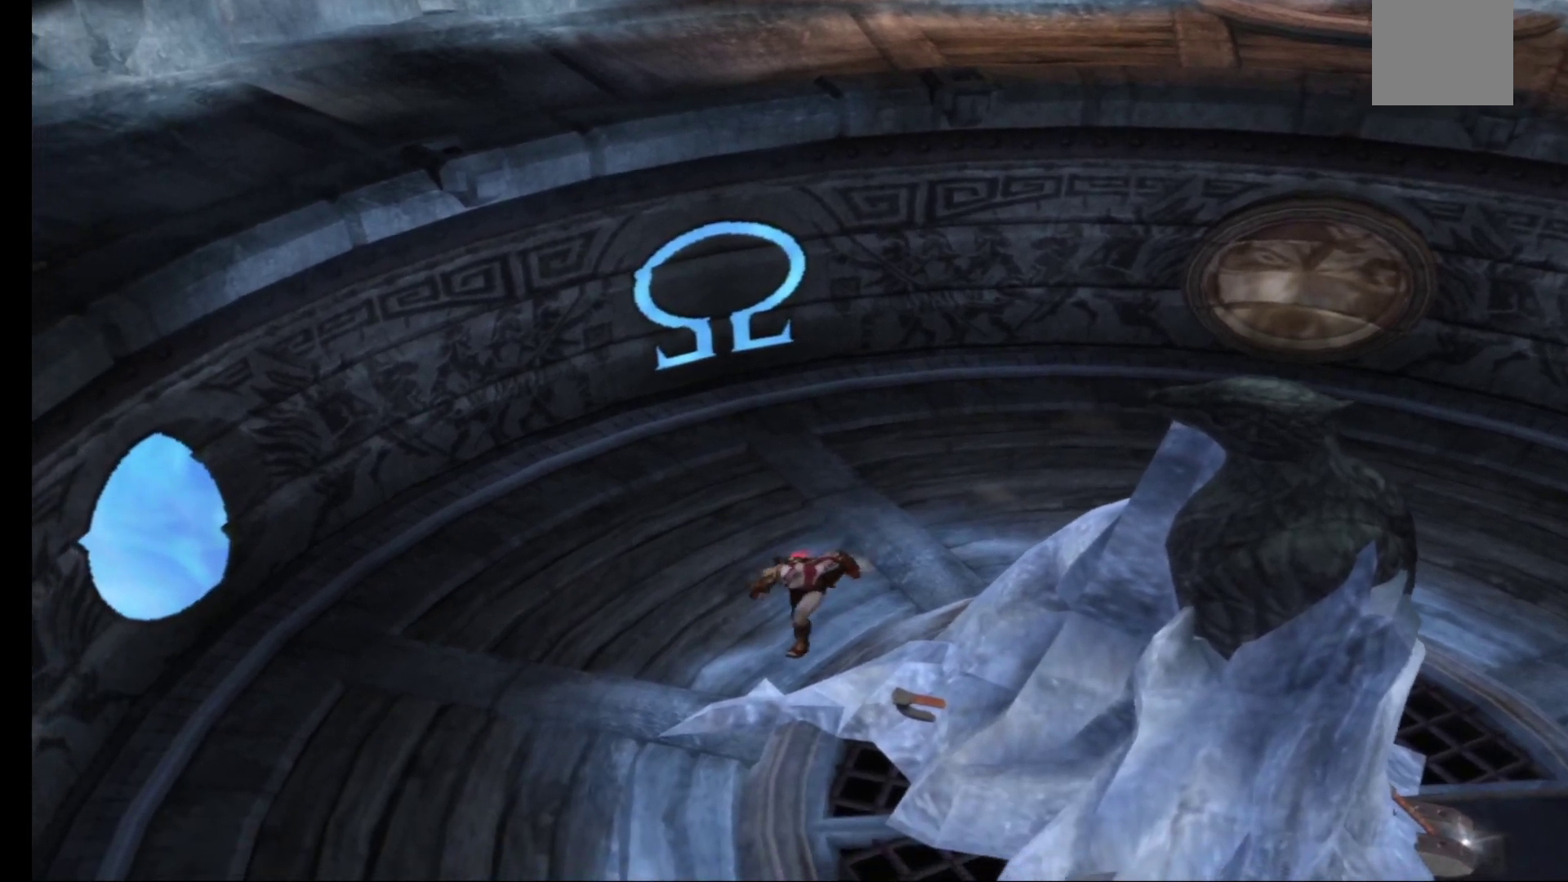
{"buttons": [], "left_stick": "down-left", "right_stick": "center", "events": []}
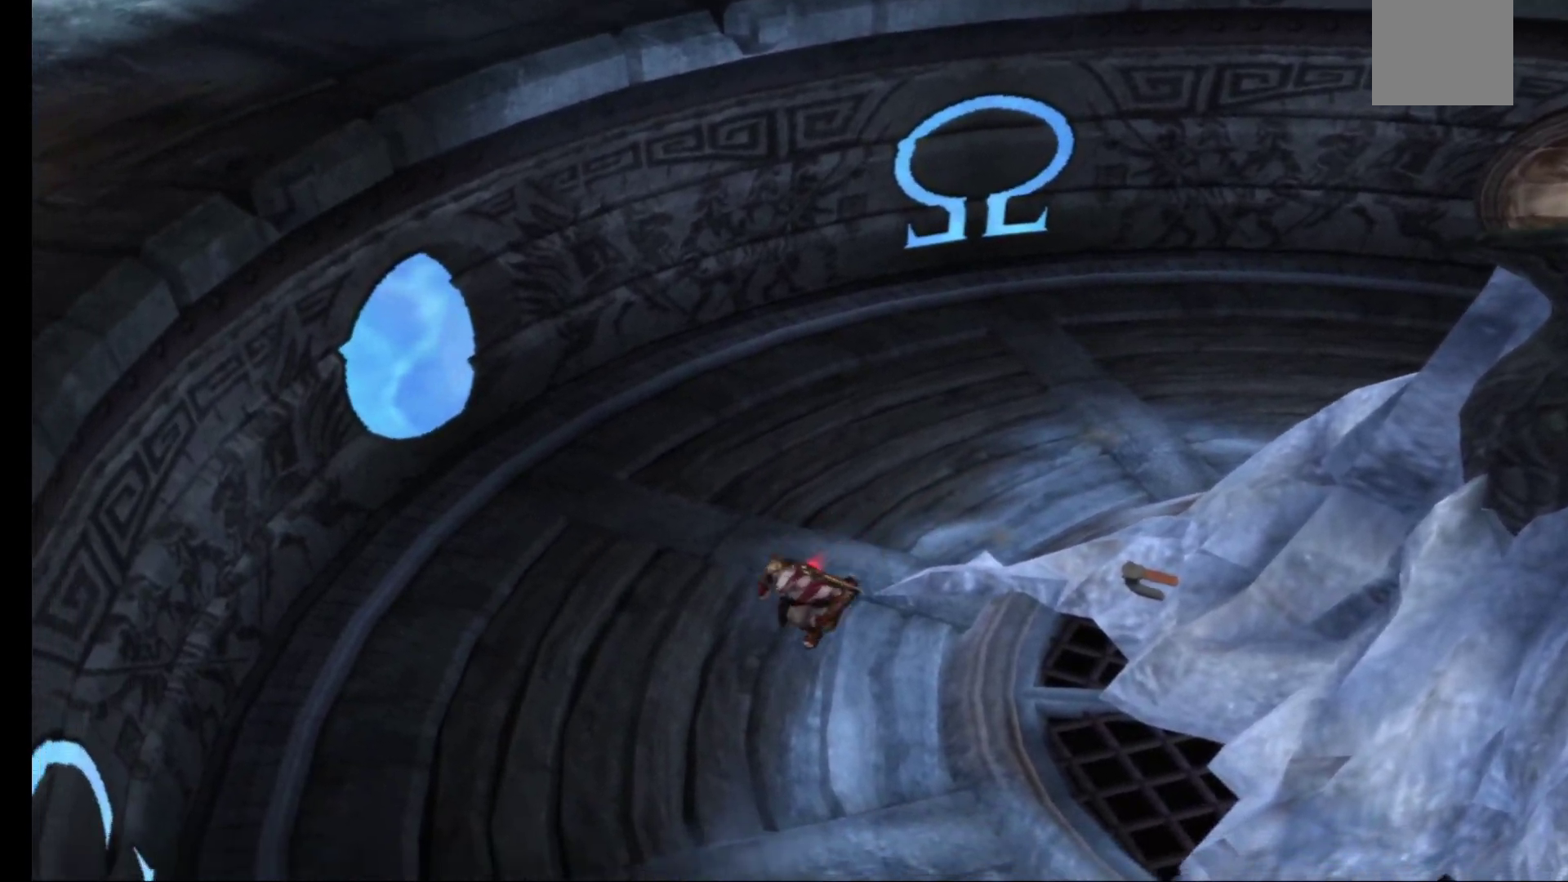
{"buttons": [], "left_stick": "down", "right_stick": "center", "events": [[233, "left_stick", "down"]]}
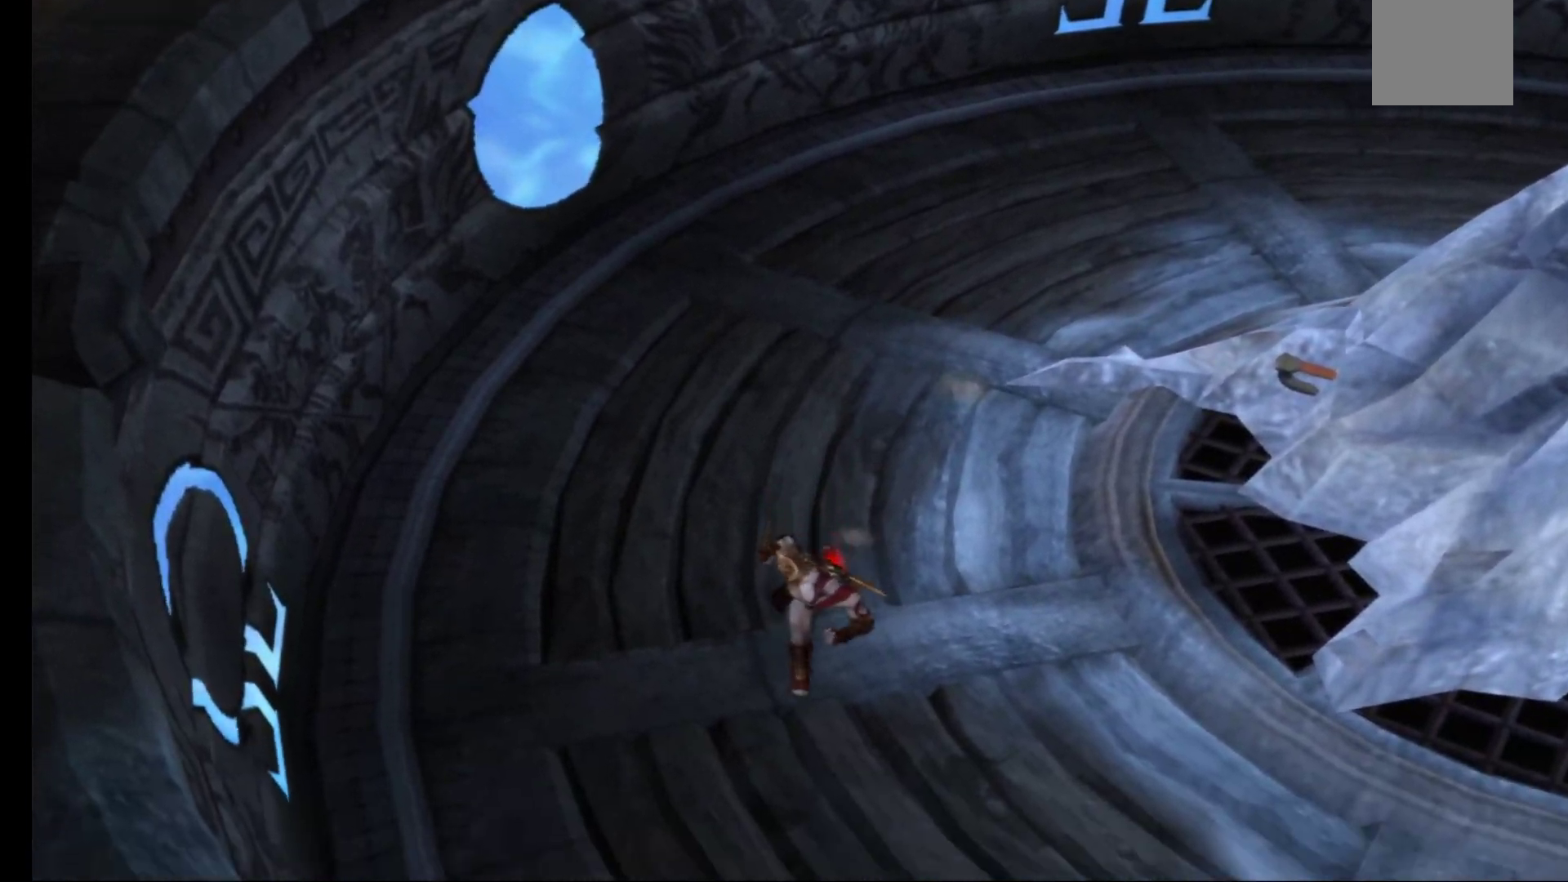
{"buttons": [], "left_stick": "down-left", "right_stick": "center", "events": [[250, "left_stick", "down-right"], [467, "left_stick", "down-left"]]}
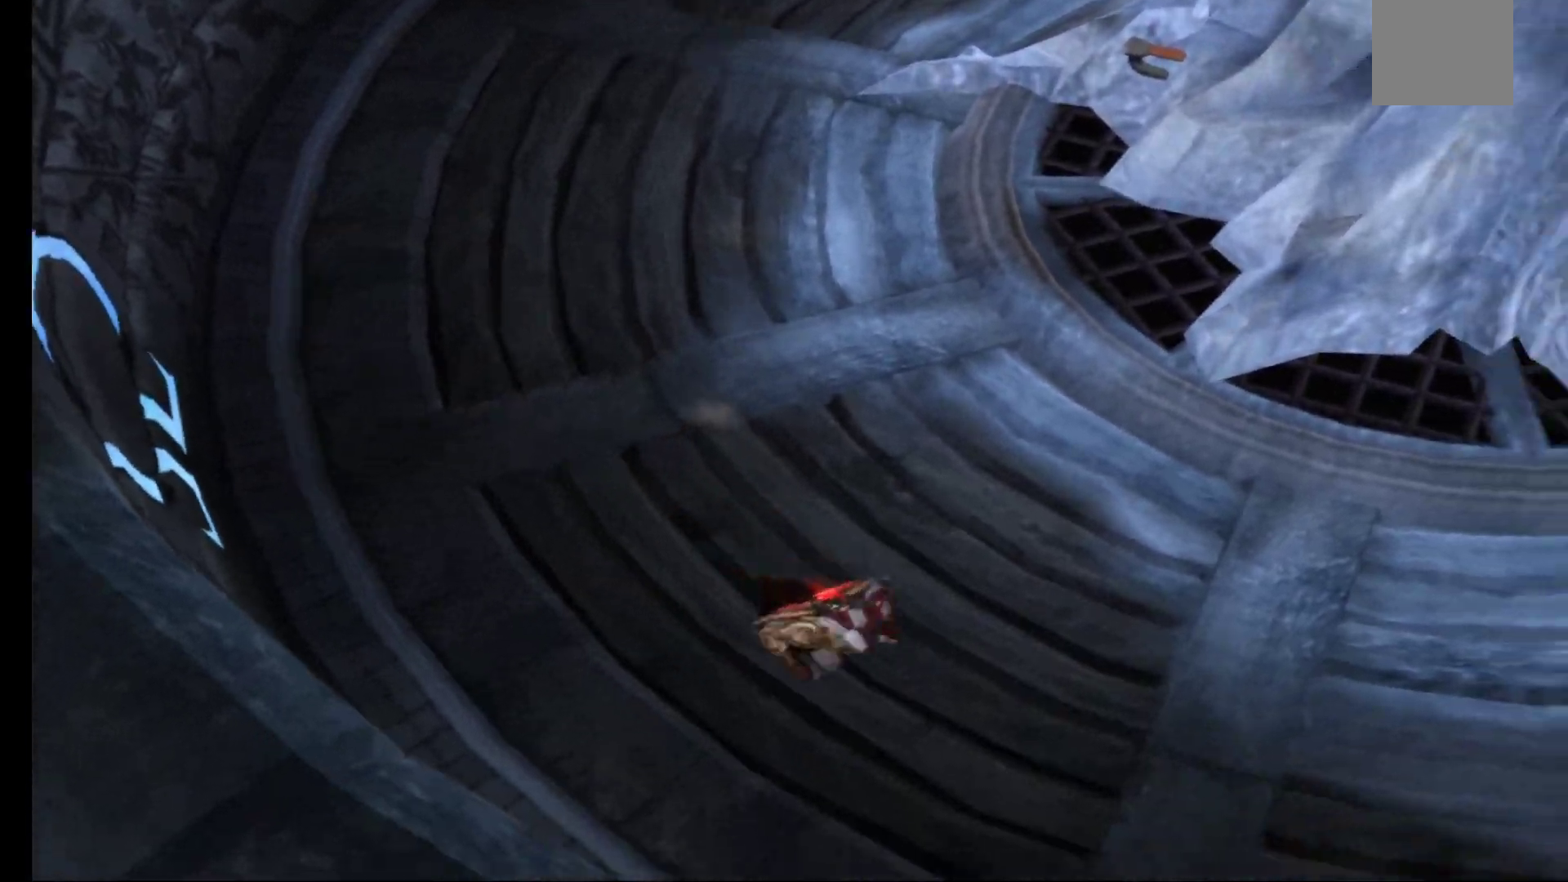
{"buttons": [], "left_stick": "up-left", "right_stick": "center", "events": [[17, "left_stick", "center"], [383, "left_stick", "up-left"]]}
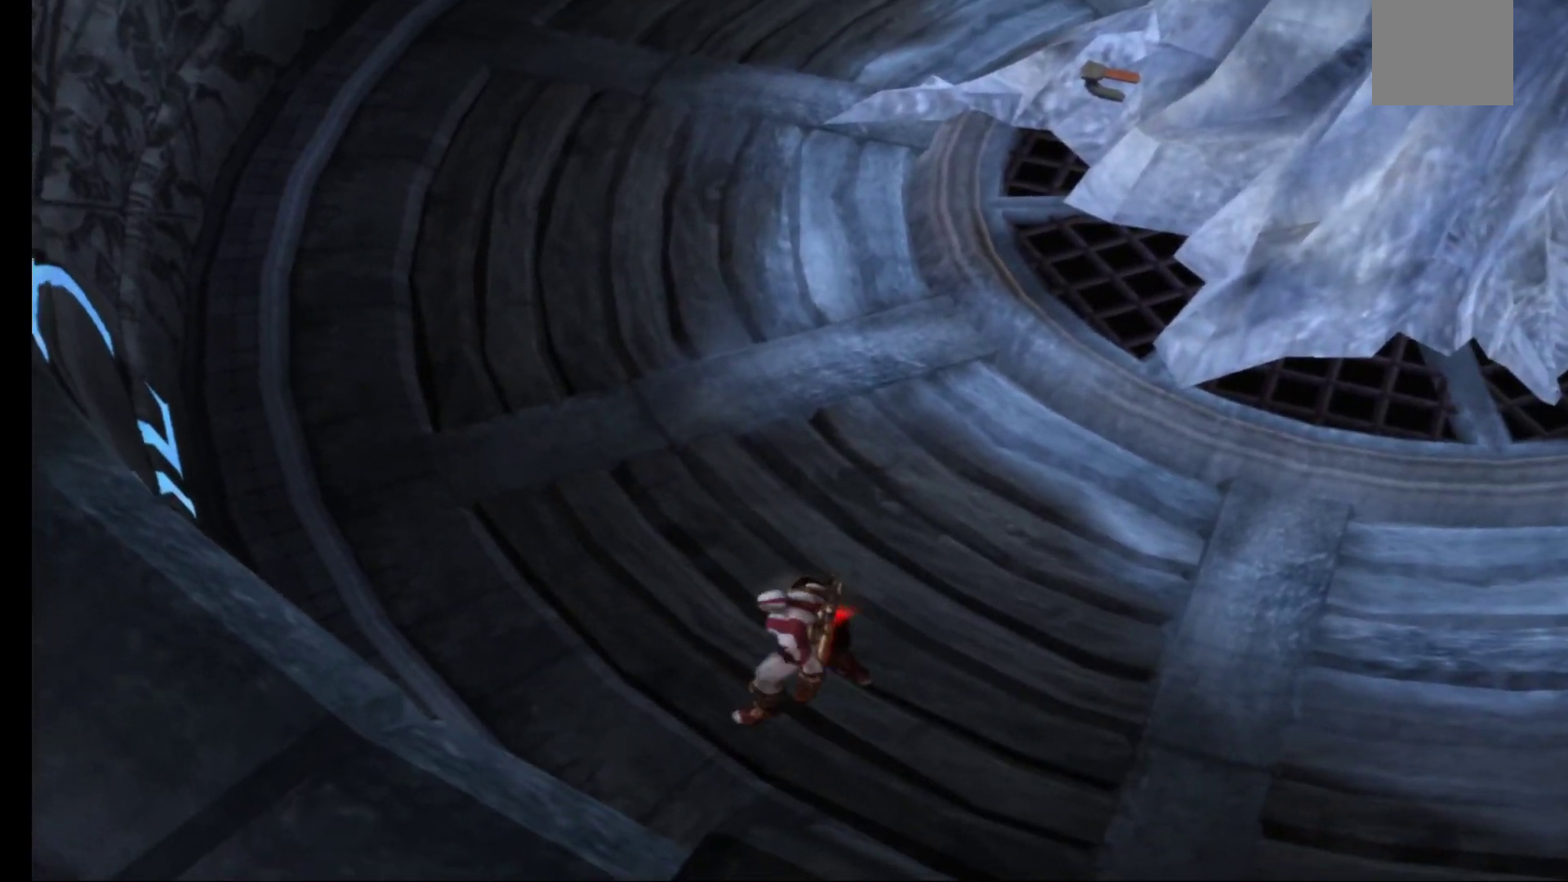
{"buttons": [], "left_stick": "up", "right_stick": "center", "events": [[367, "left_stick", "left"], [483, "left_stick", "up"]]}
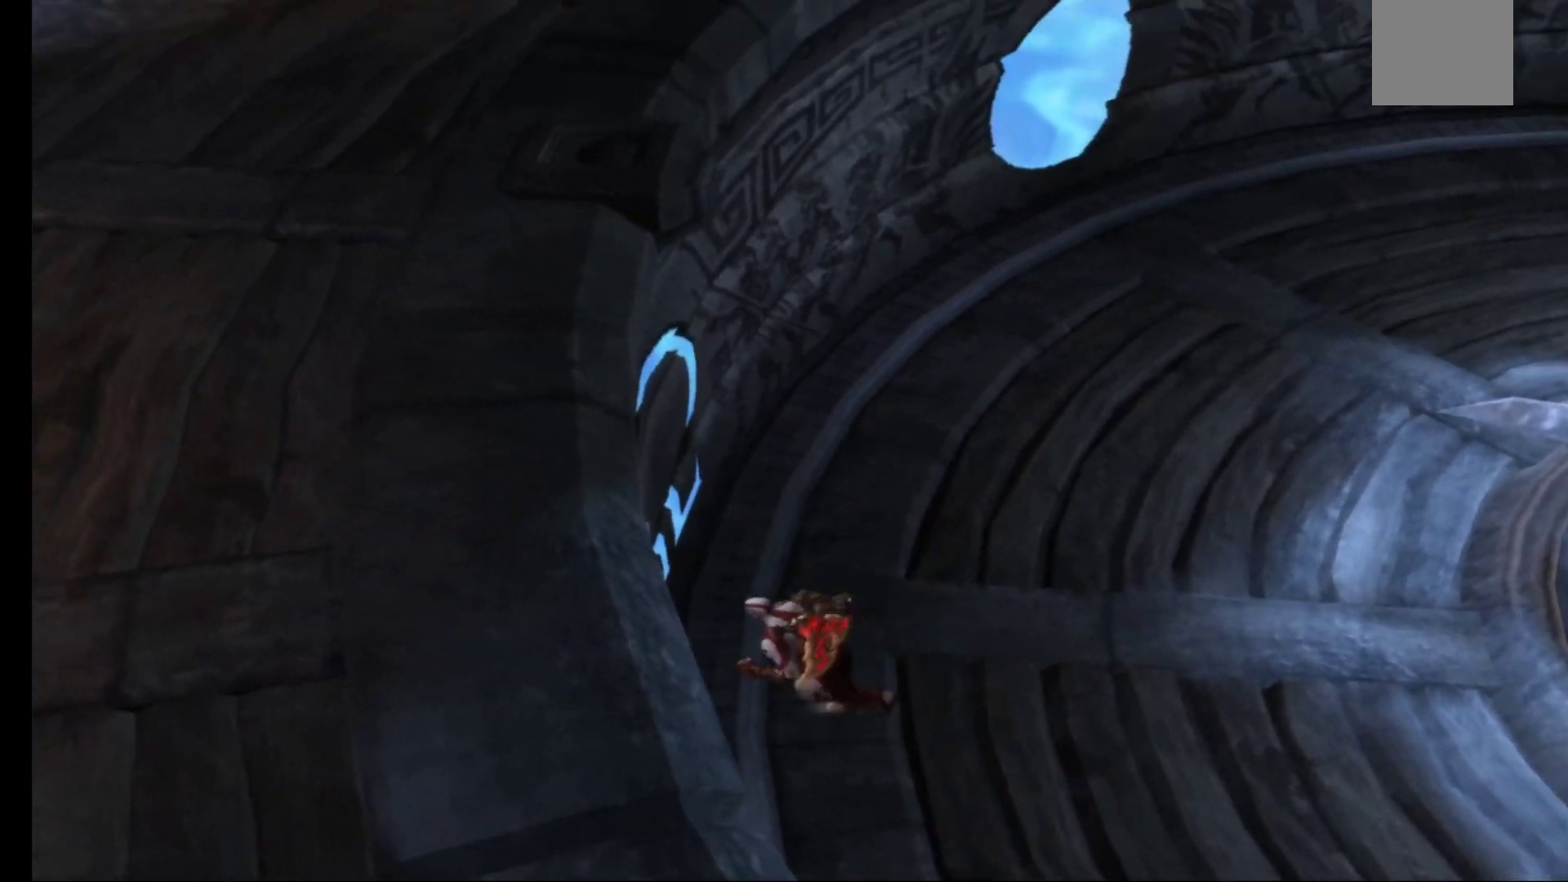
{"buttons": [], "left_stick": "up", "right_stick": "center", "events": []}
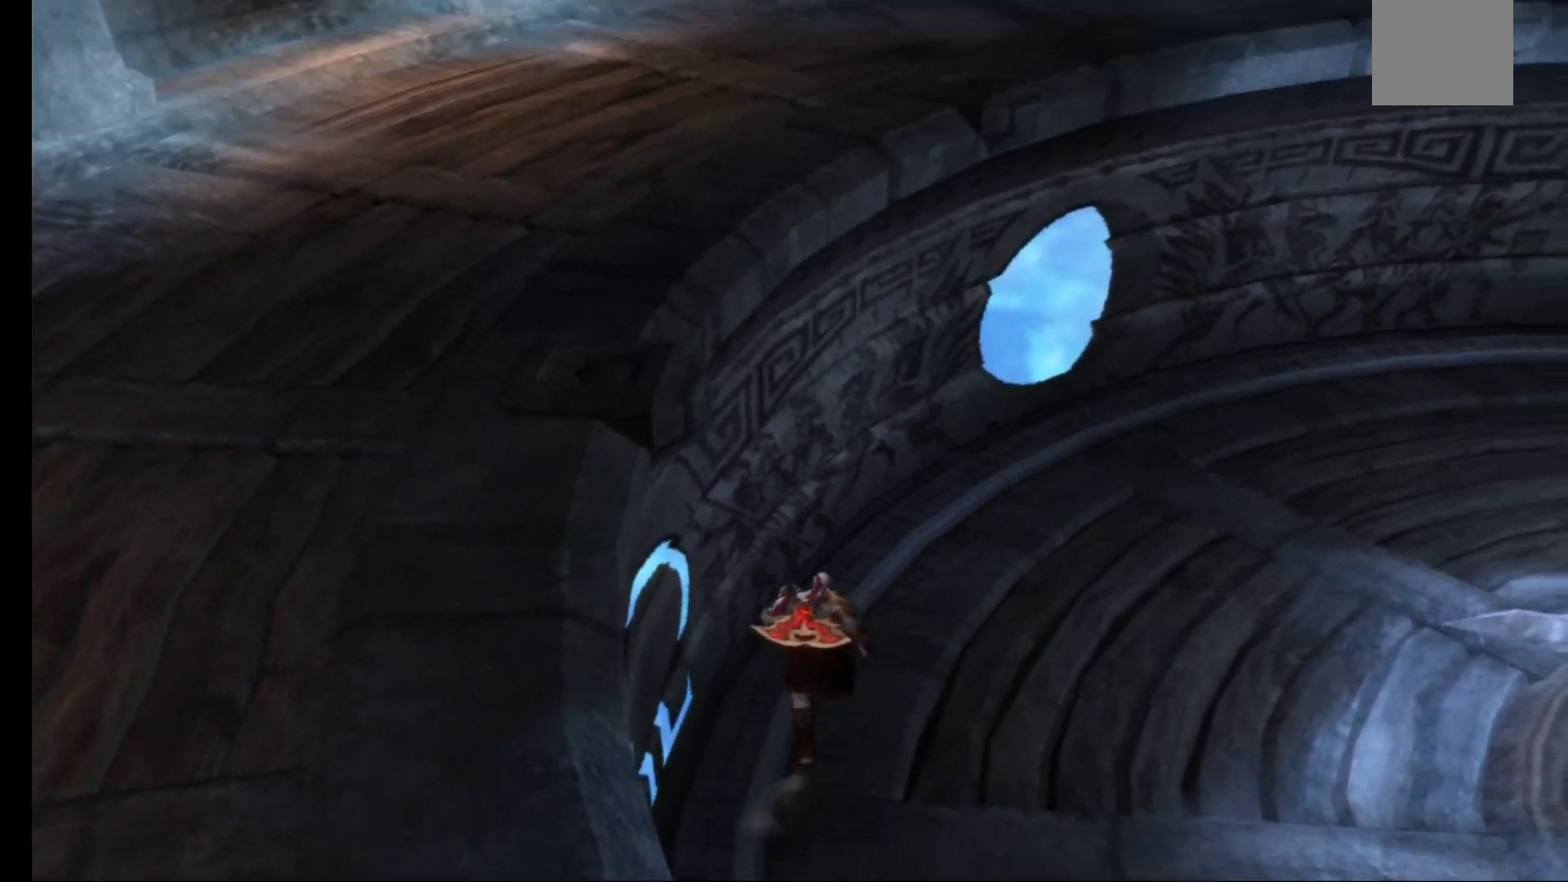
{"buttons": [], "left_stick": "right", "right_stick": "center", "events": [[100, "left_stick", "up-right"], [467, "left_stick", "right"]]}
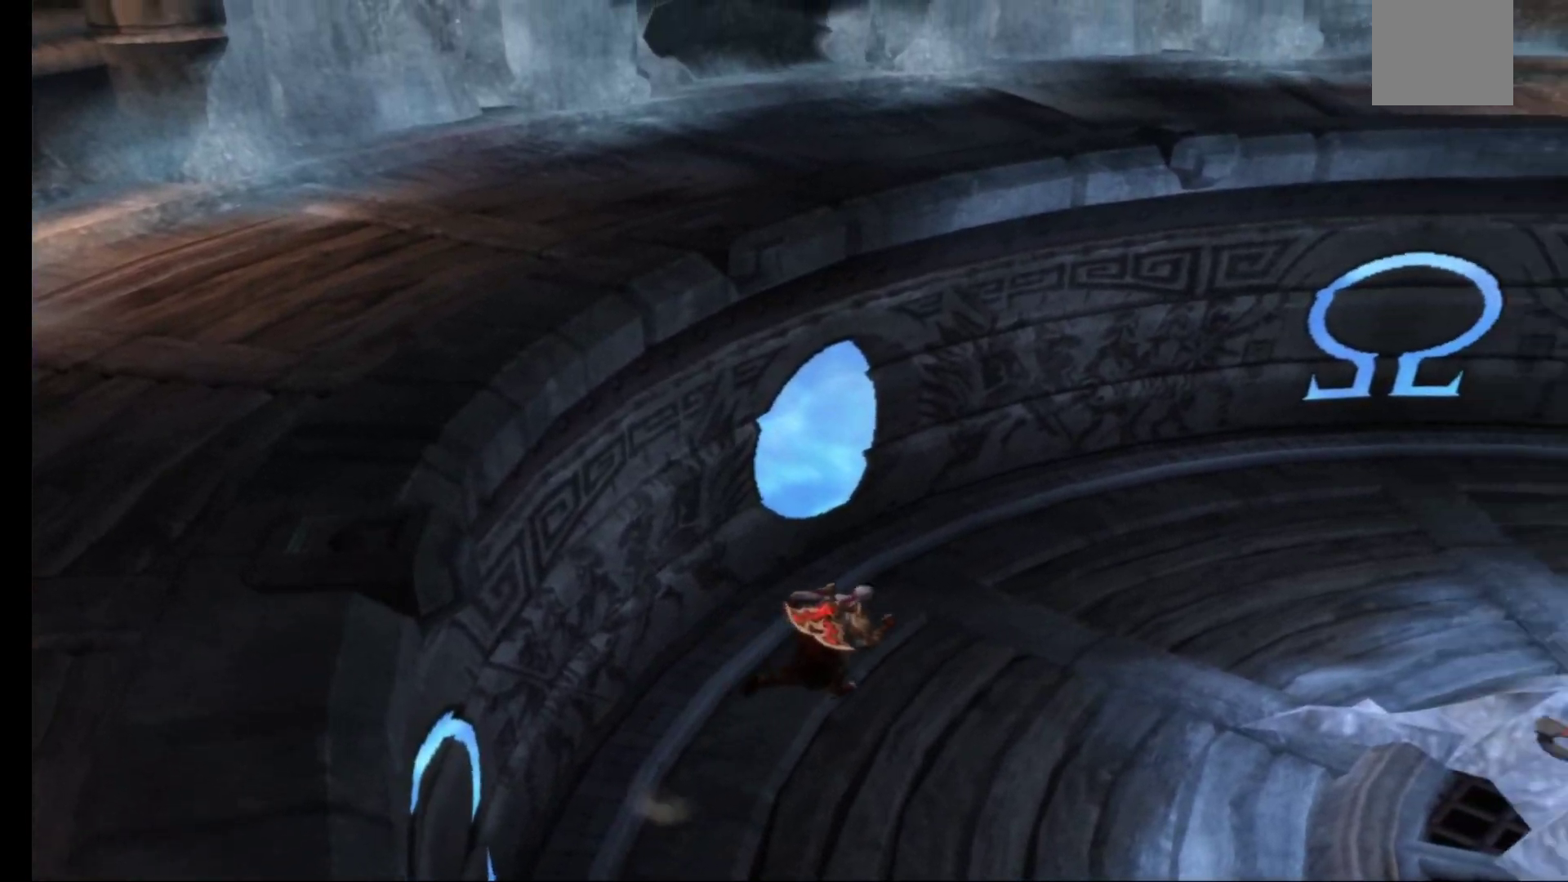
{"buttons": [], "left_stick": "down-right", "right_stick": "center", "events": [[33, "left_stick", "down-right"]]}
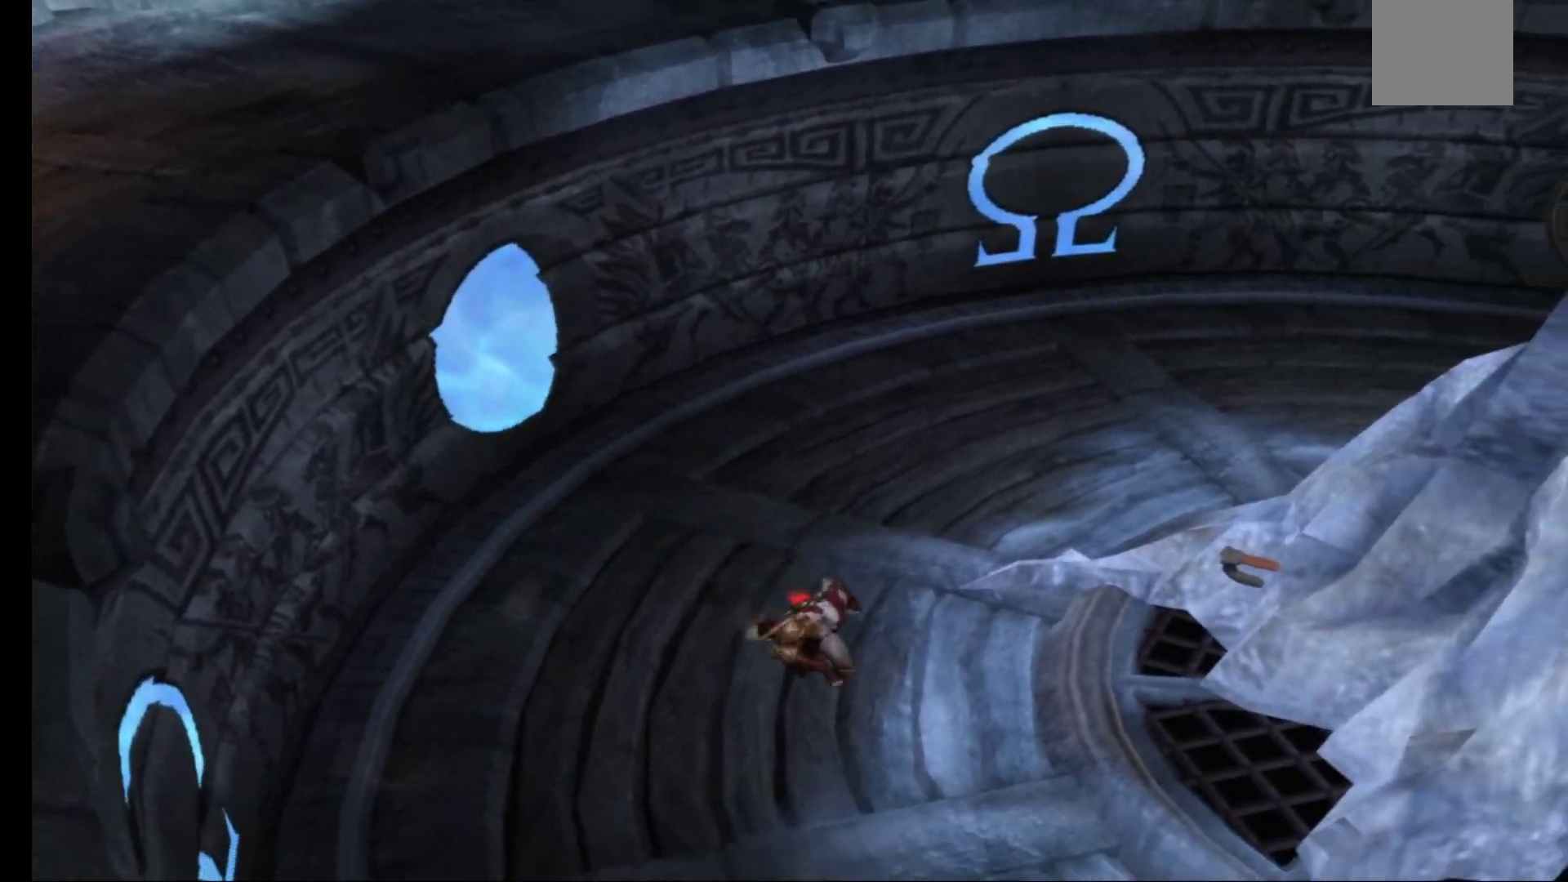
{"buttons": [], "left_stick": "down-right", "right_stick": "center", "events": []}